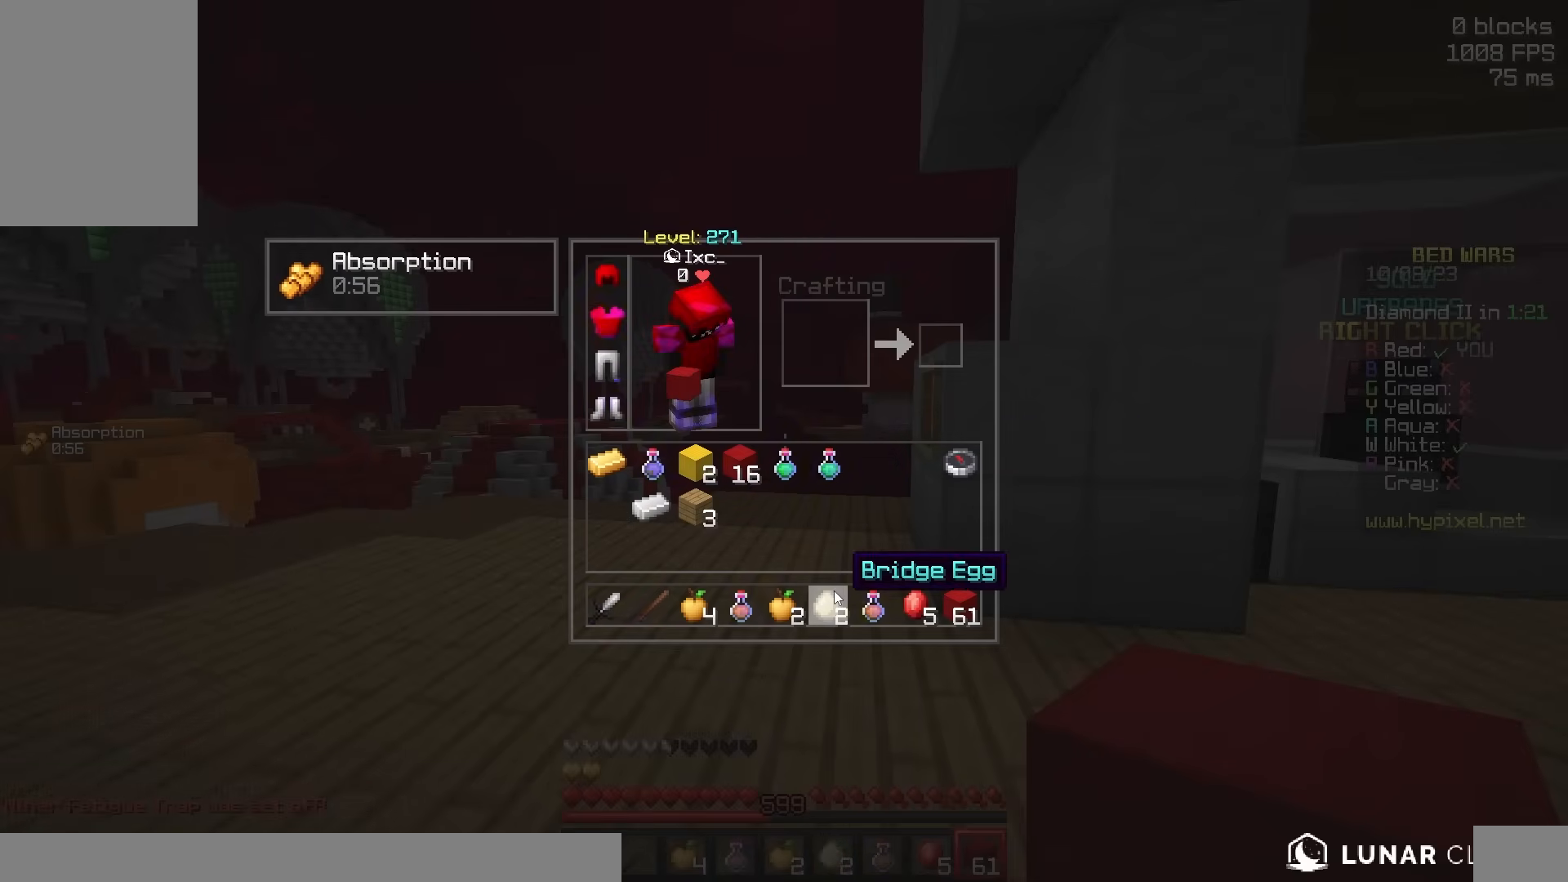
Gameplay with keyboard and mouse; each line is a JSON object with the keys and mouse buttons held at the frame after it. "events" lists presses ("down") and releases ("up") of "a", "d", "s", "space", "w", "mouse_left" and "mouse_right" between this image and that frame as [ms after this image, input, new state], when the widget could be followed in between. "mouse_left", "mouse_right" = the "left", "right" buttons of the "mouse" list. No other keys are recorded. Fast repeated clicks can show as one long hold. Mouse movement is not recorded.
{"keys": ["w"], "mouse": [], "events": [[433, "w", "down"]]}
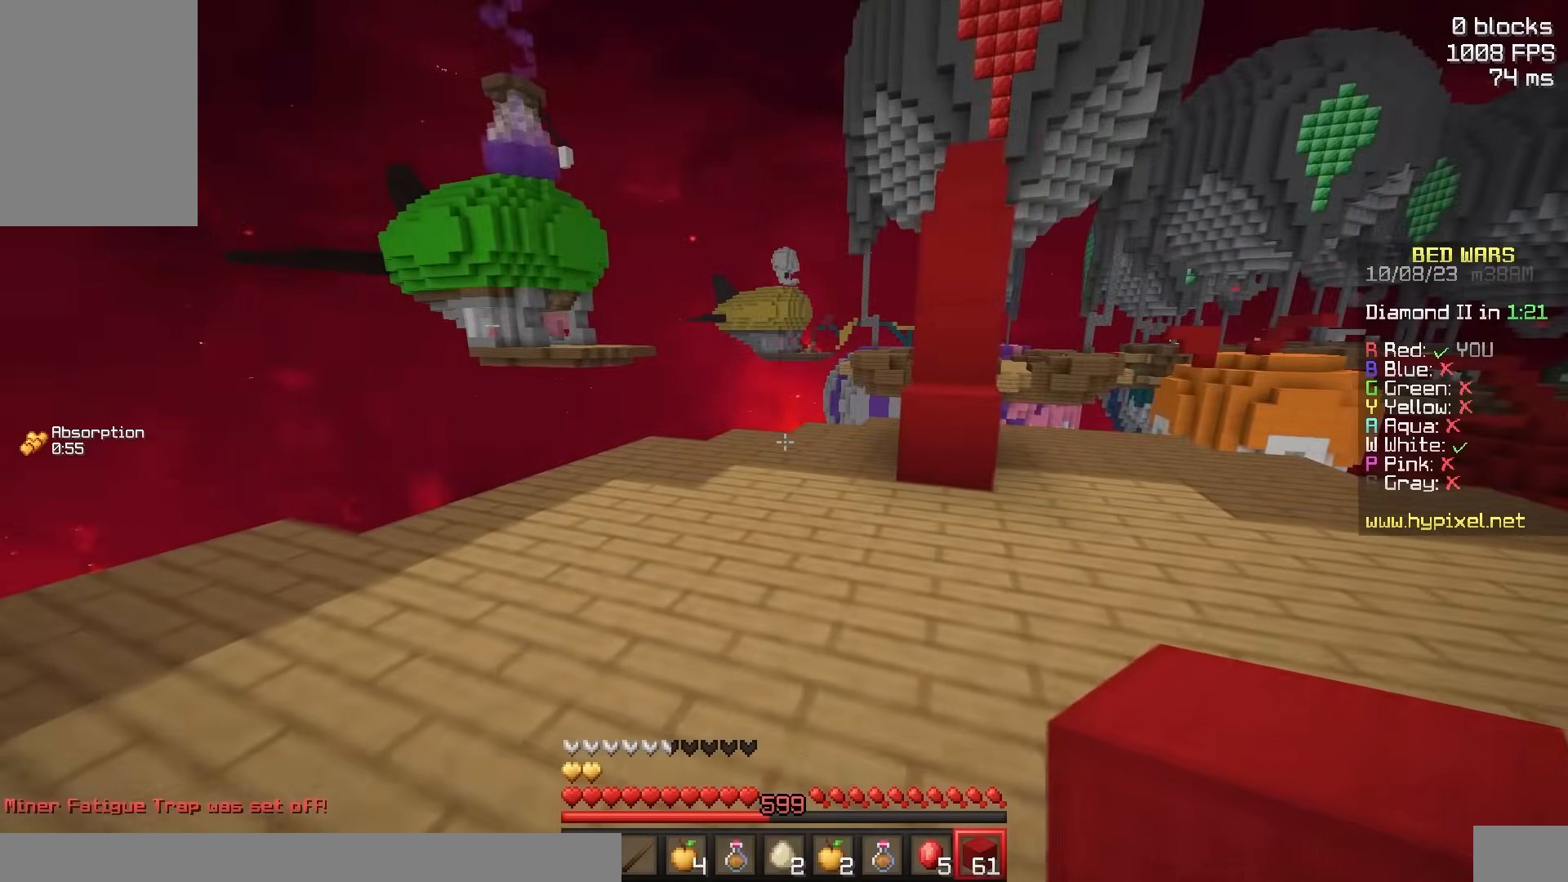
{"keys": ["a", "space", "w"], "mouse": [], "events": [[133, "d", "down"], [283, "mouse_right", "down"], [317, "d", "up"], [383, "space", "down"], [483, "a", "down"], [483, "mouse_right", "up"]]}
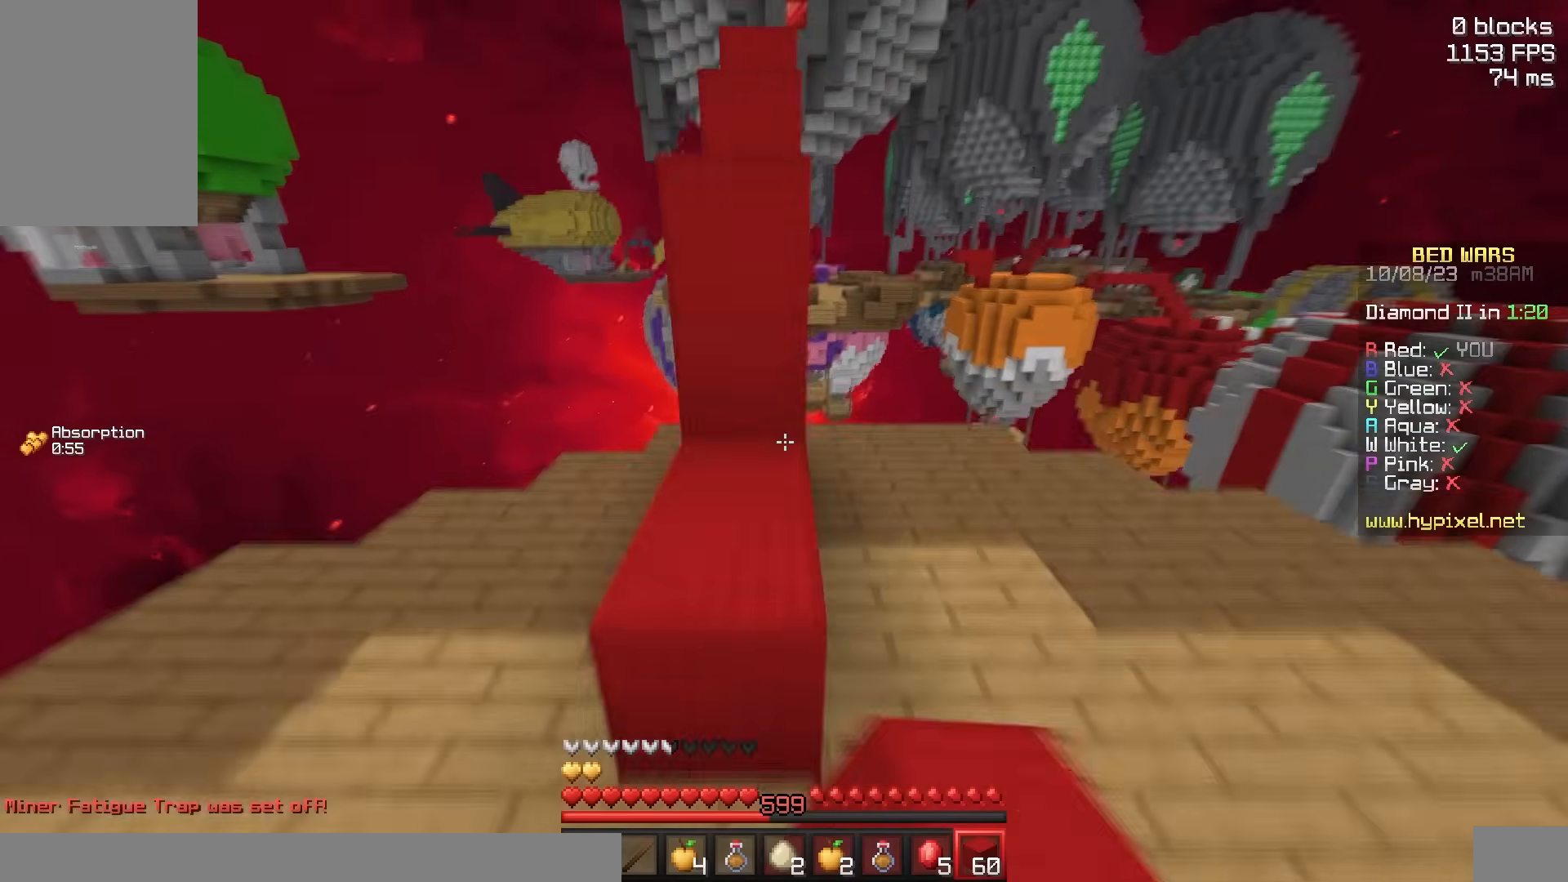
{"keys": [], "mouse": []}
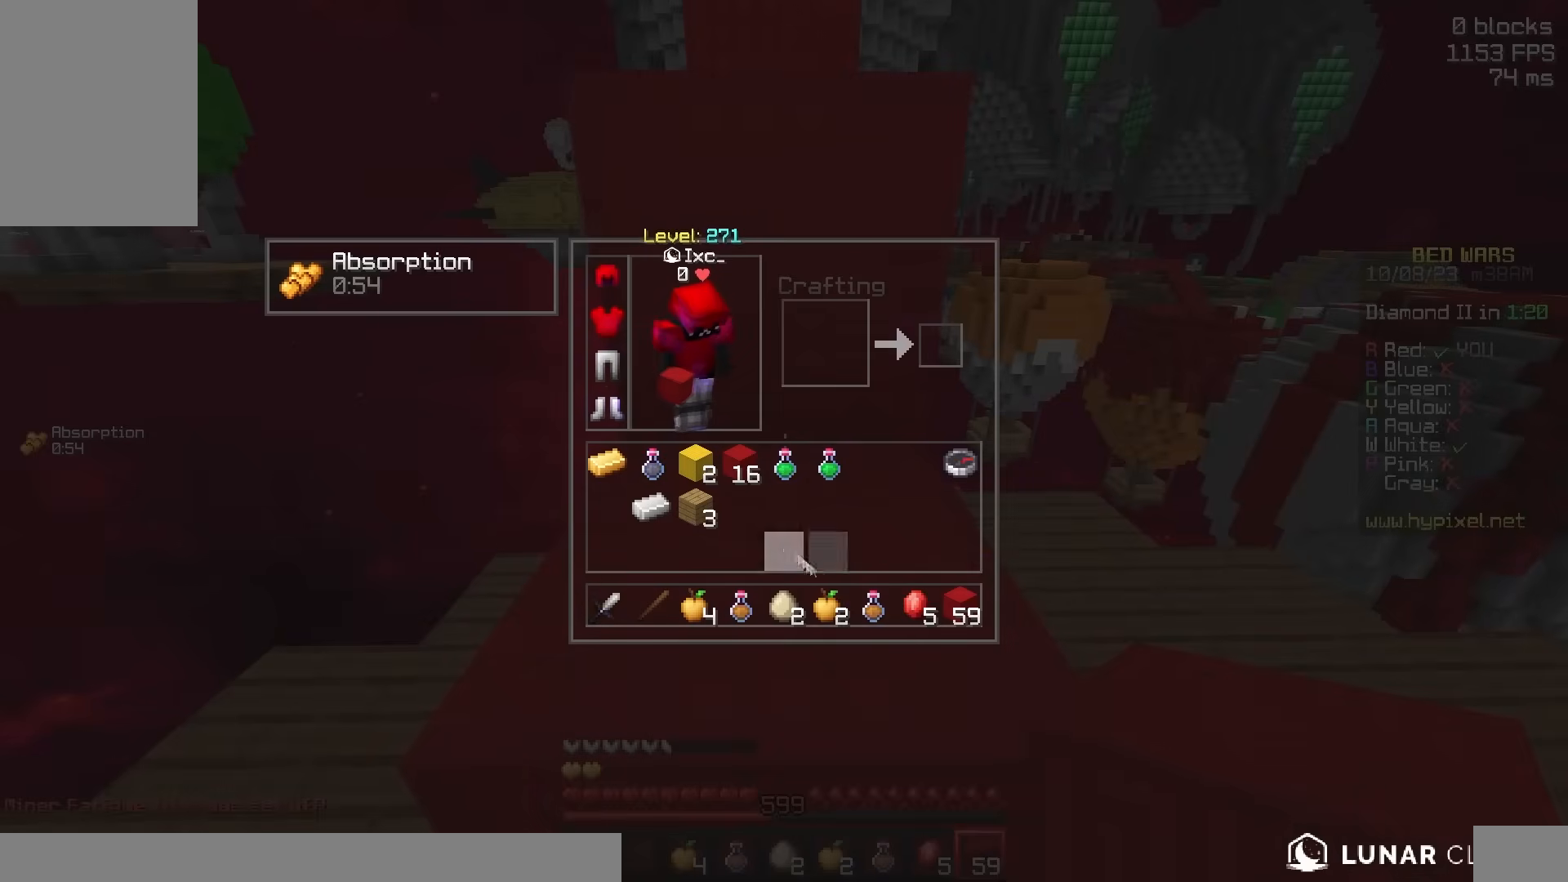
{"keys": [], "mouse": [], "events": []}
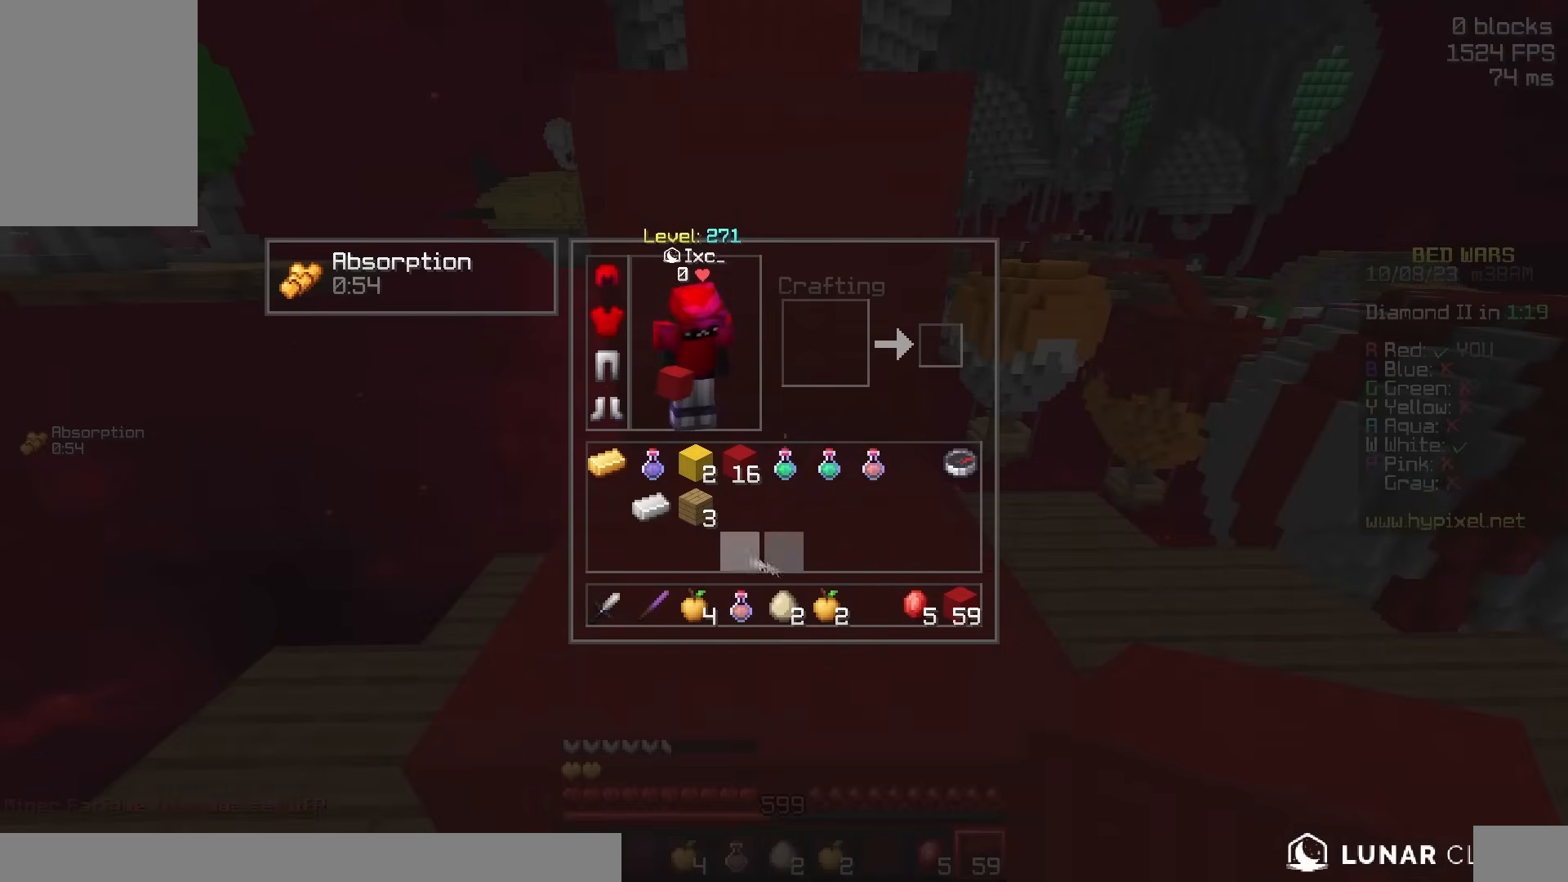
{"keys": [], "mouse": [], "events": []}
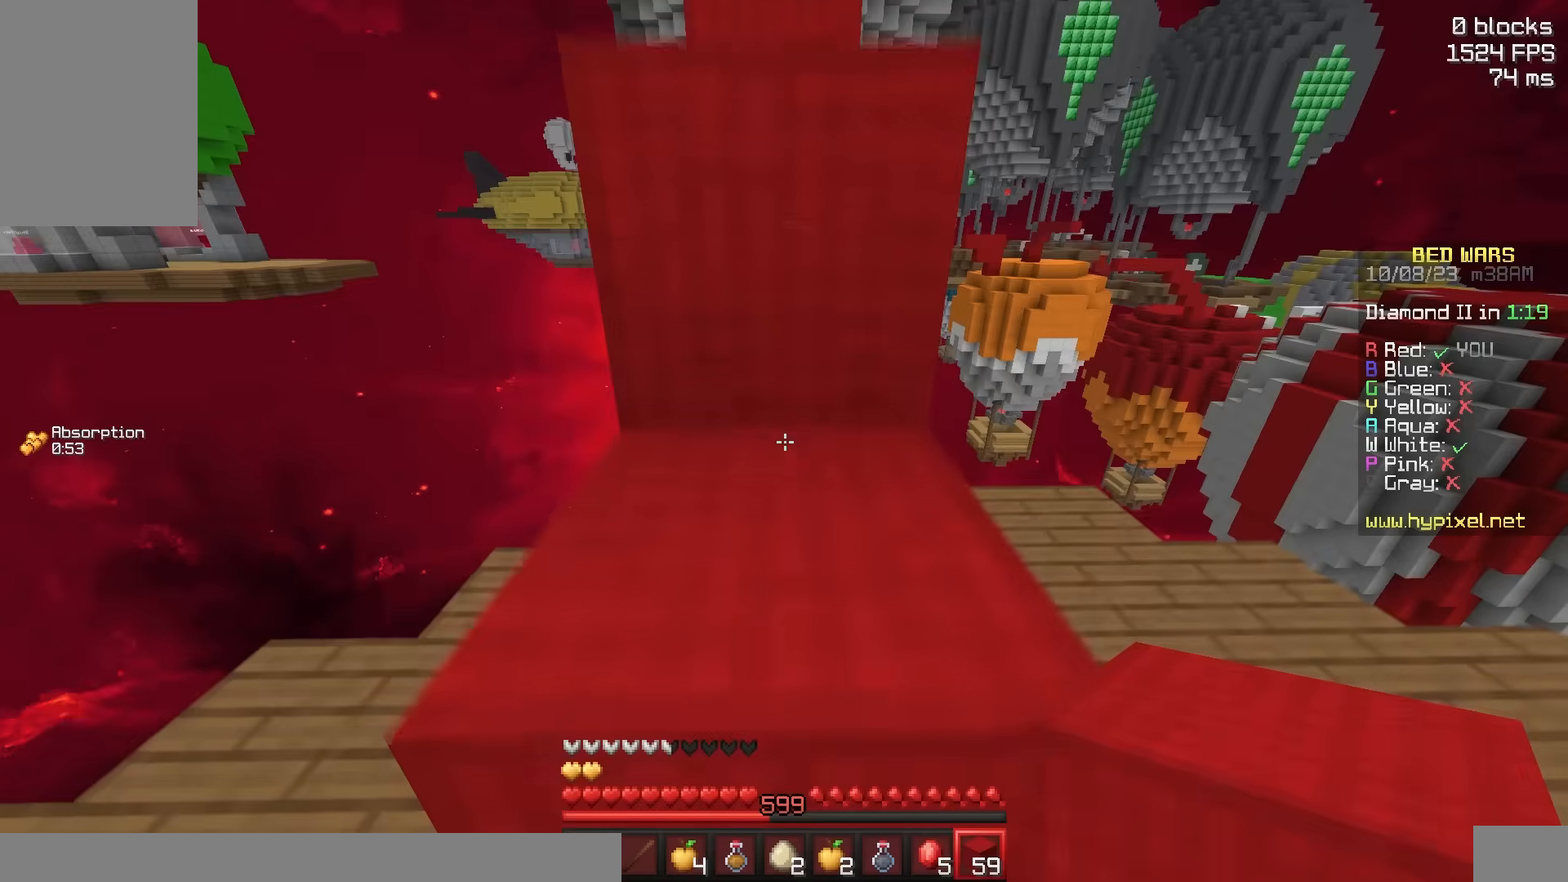
{"keys": [], "mouse": []}
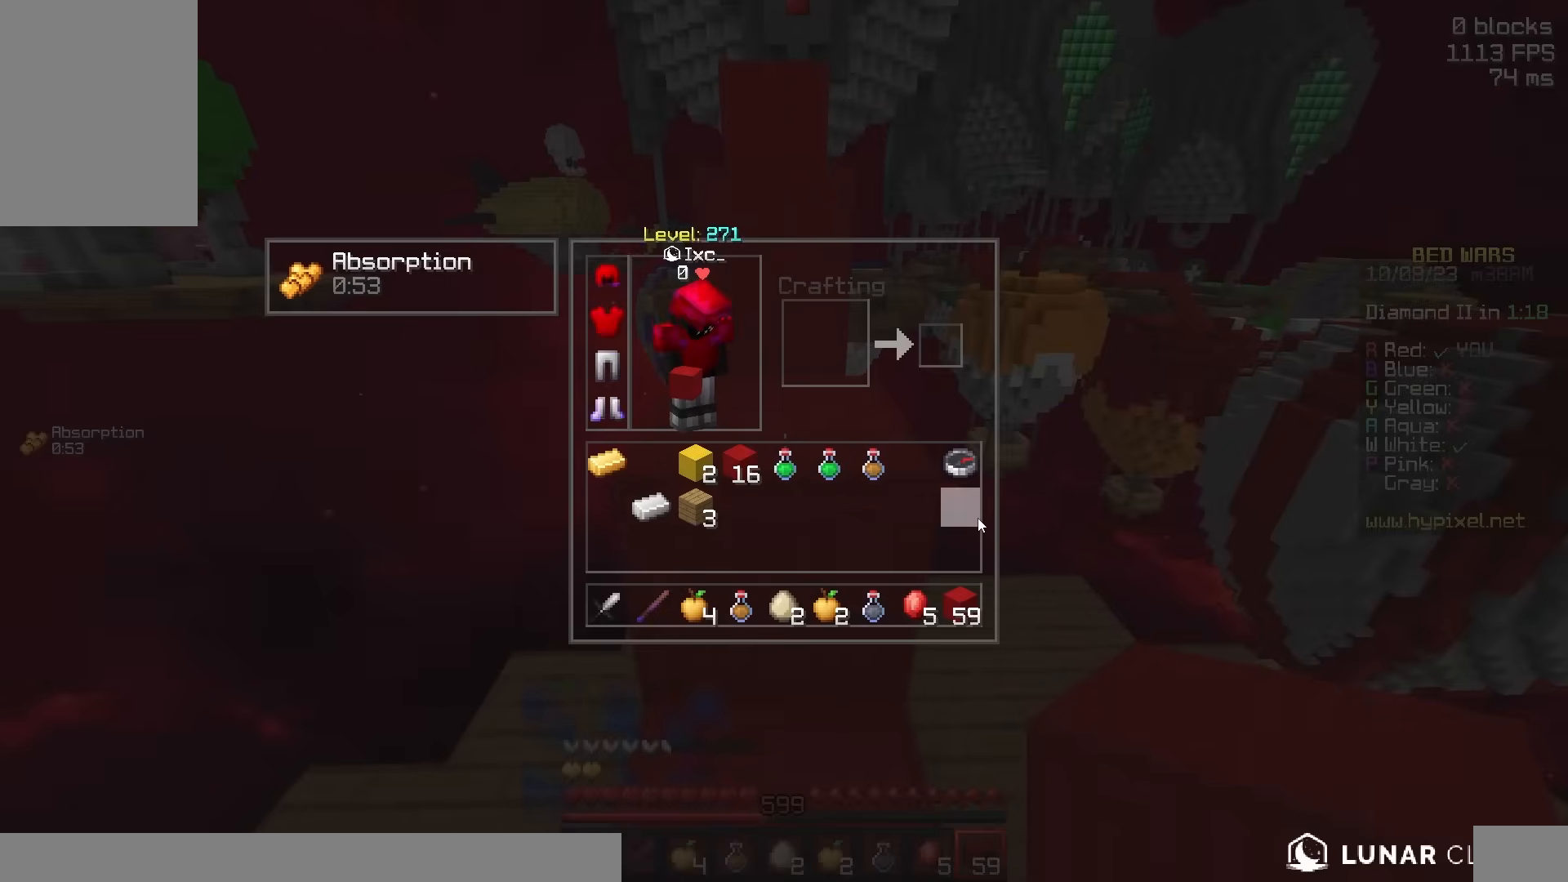
{"keys": ["d", "space", "w"], "mouse": [], "events": [[133, "w", "down"], [250, "d", "down"], [500, "space", "down"]]}
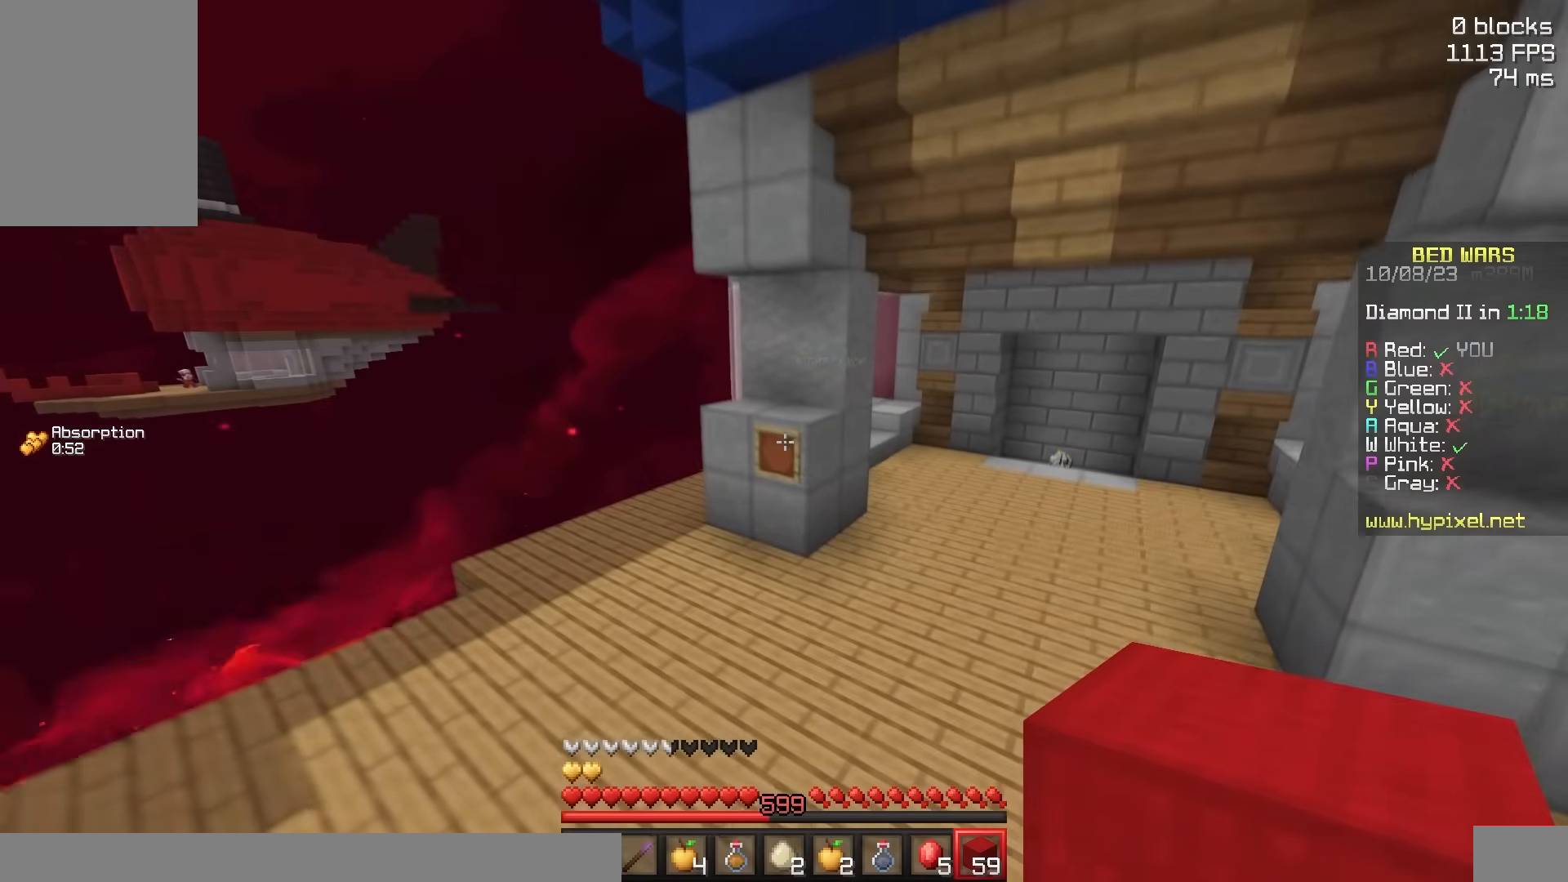
{"keys": ["d", "w"], "mouse": [], "events": [[400, "space", "up"]]}
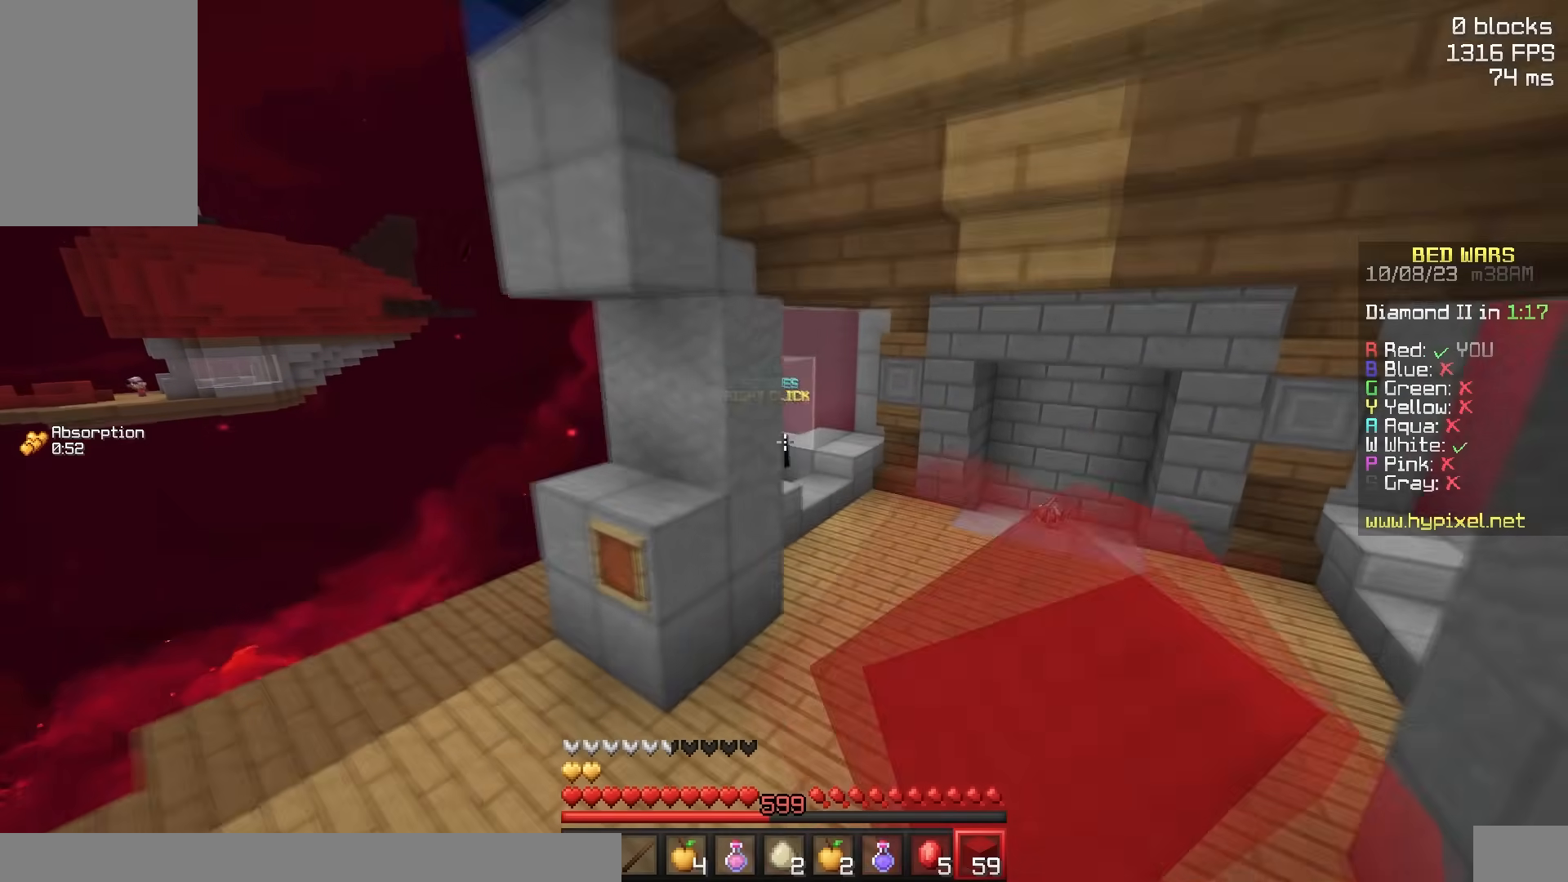
{"keys": ["space", "w"], "mouse": [], "events": [[100, "d", "up"], [150, "space", "down"], [167, "mouse_left", "down"], [300, "mouse_left", "up"]]}
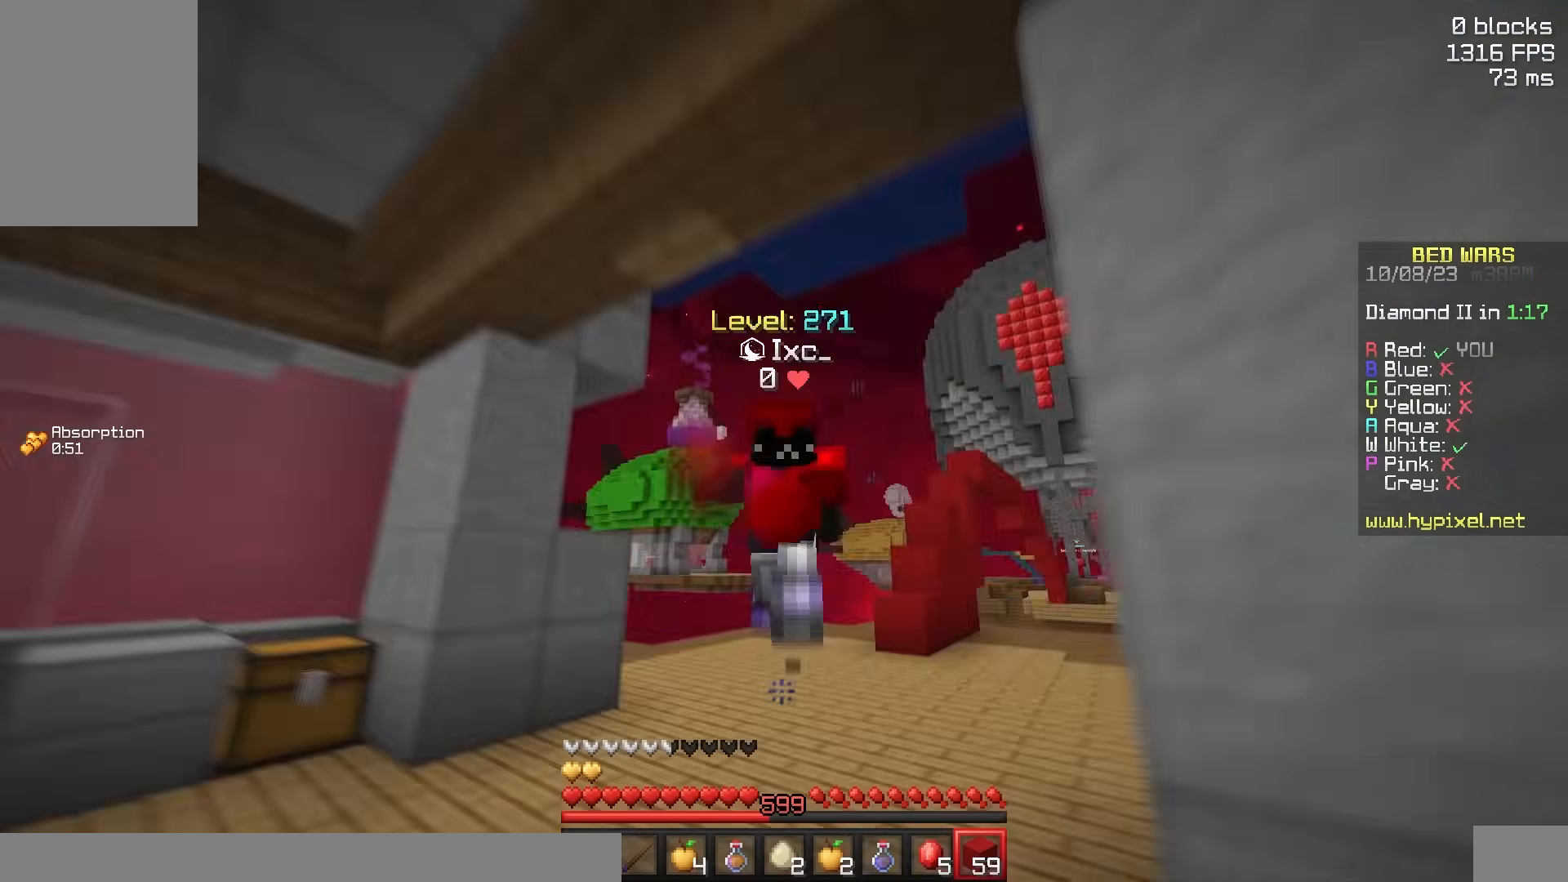
{"keys": ["d", "w"], "mouse": [], "events": [[17, "space", "up"], [117, "mouse_left", "down"], [200, "mouse_left", "up"], [467, "d", "down"]]}
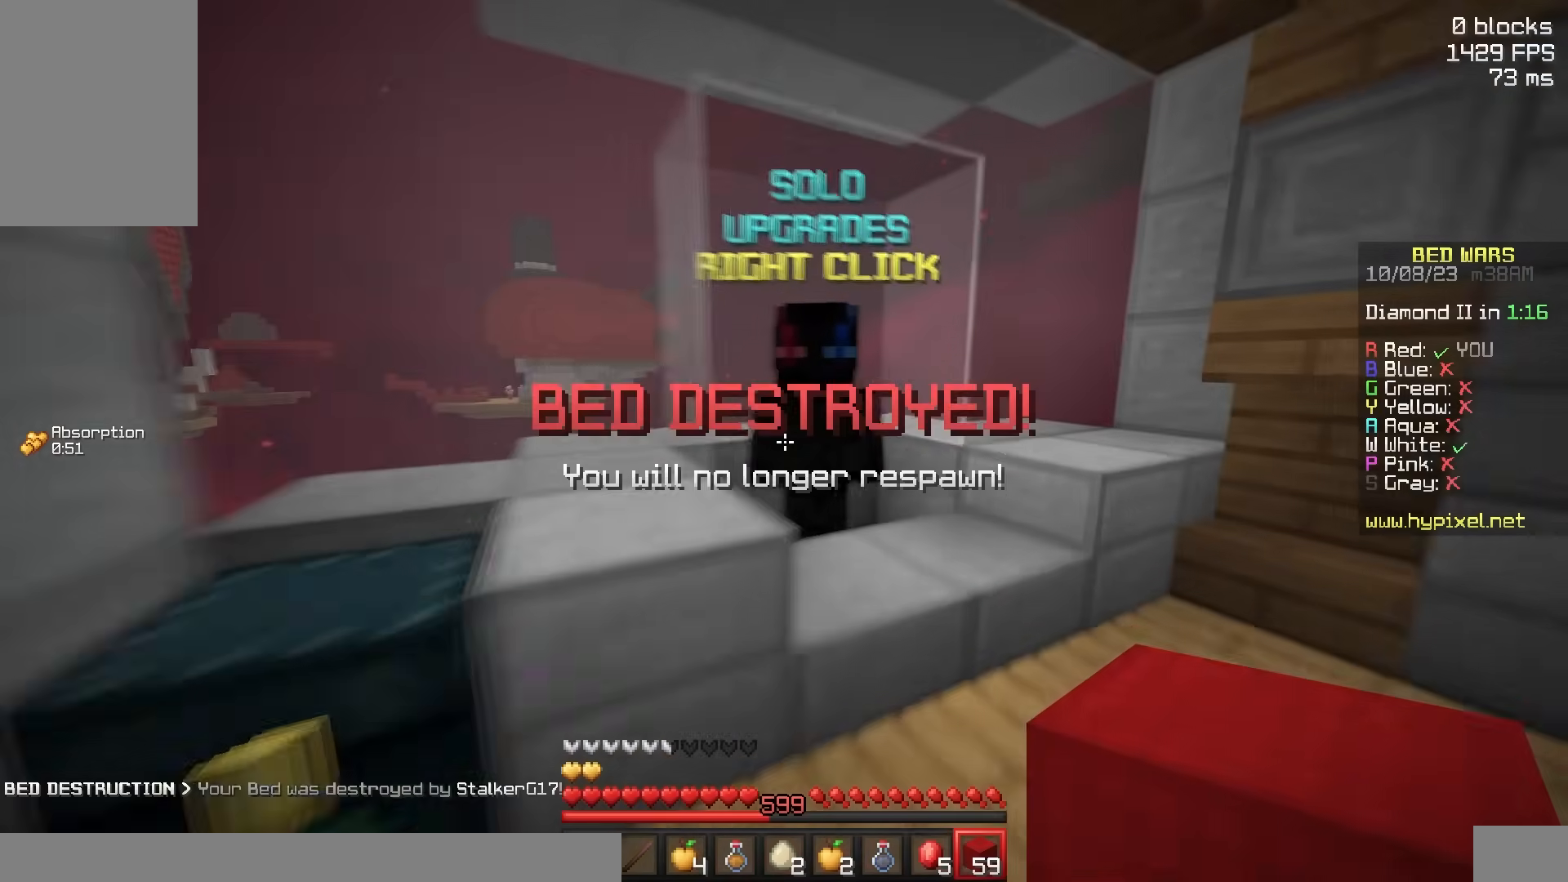
{"keys": [], "mouse": []}
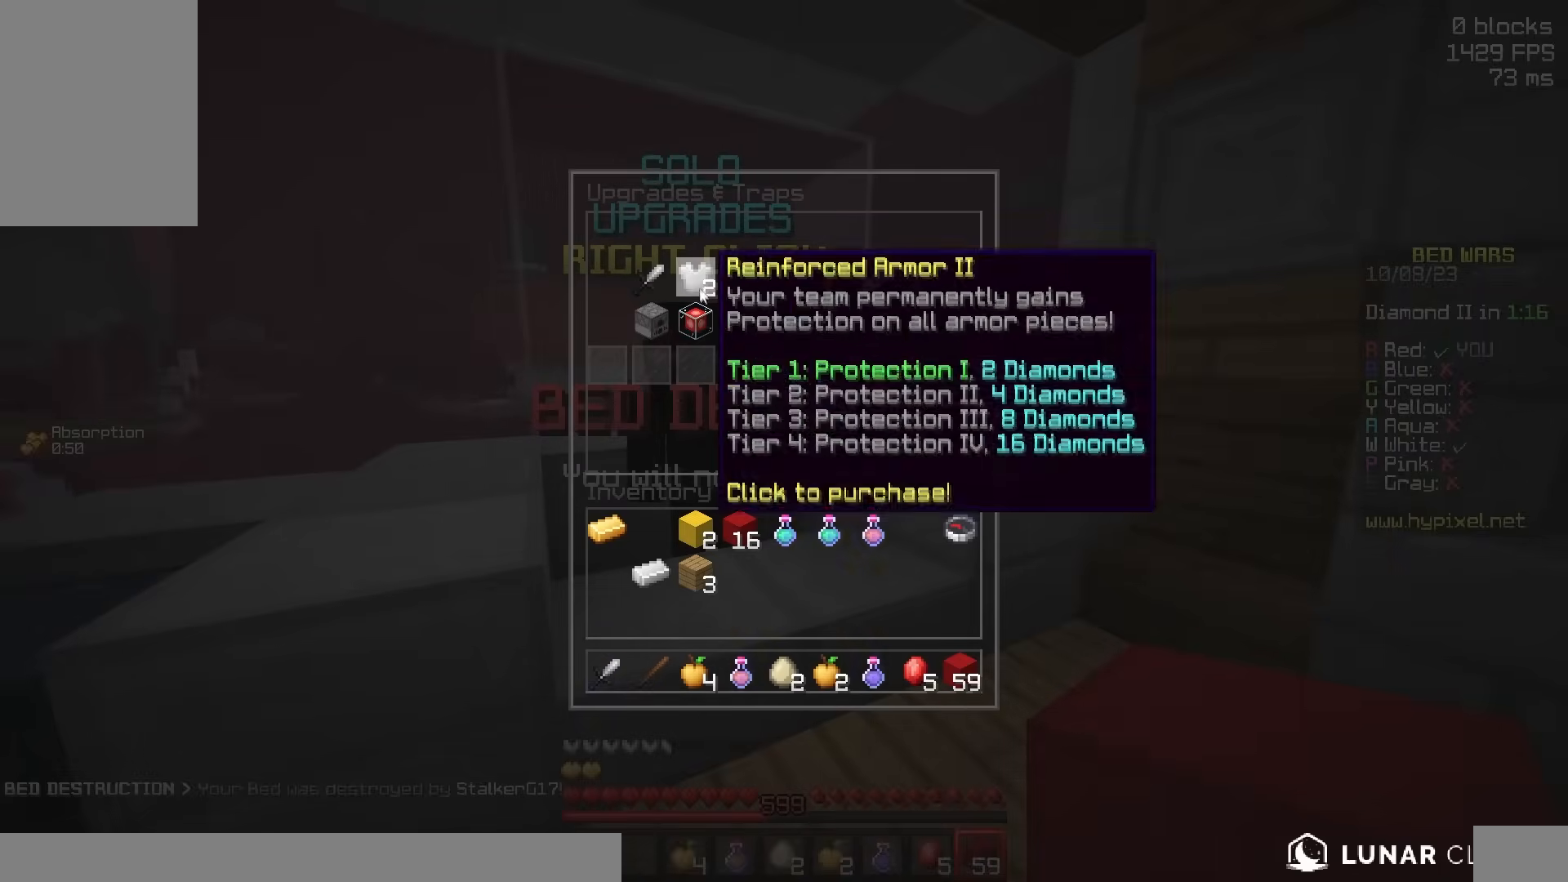
{"keys": [], "mouse": [], "events": []}
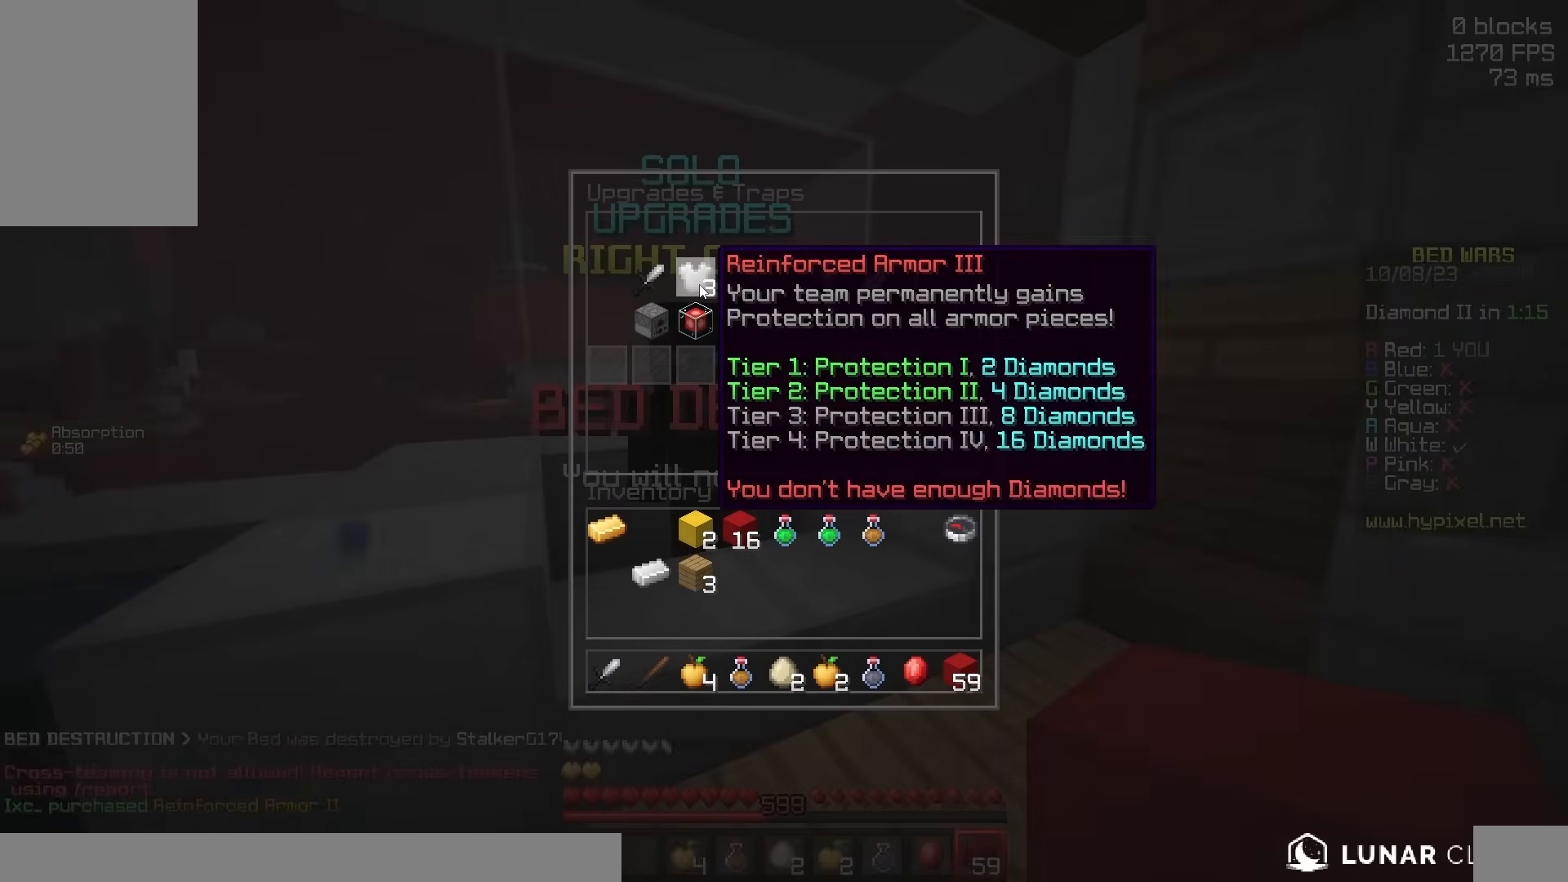
{"keys": ["d", "space", "w"], "mouse": [], "events": [[150, "w", "down"], [300, "d", "down"], [300, "space", "down"], [350, "mouse_left", "down"], [500, "mouse_left", "up"]]}
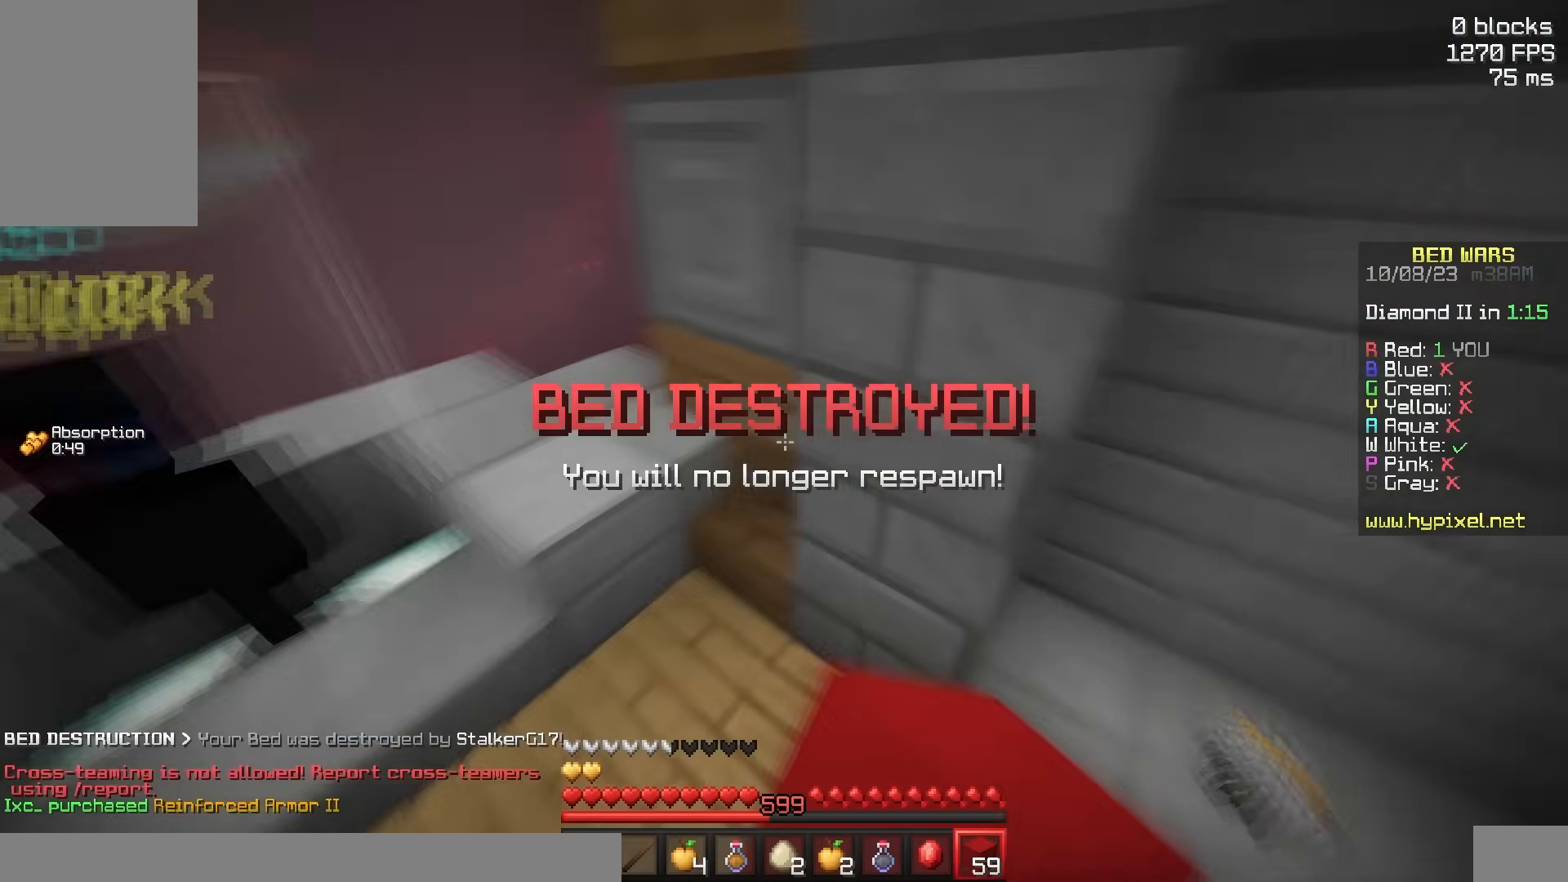
{"keys": [], "mouse": []}
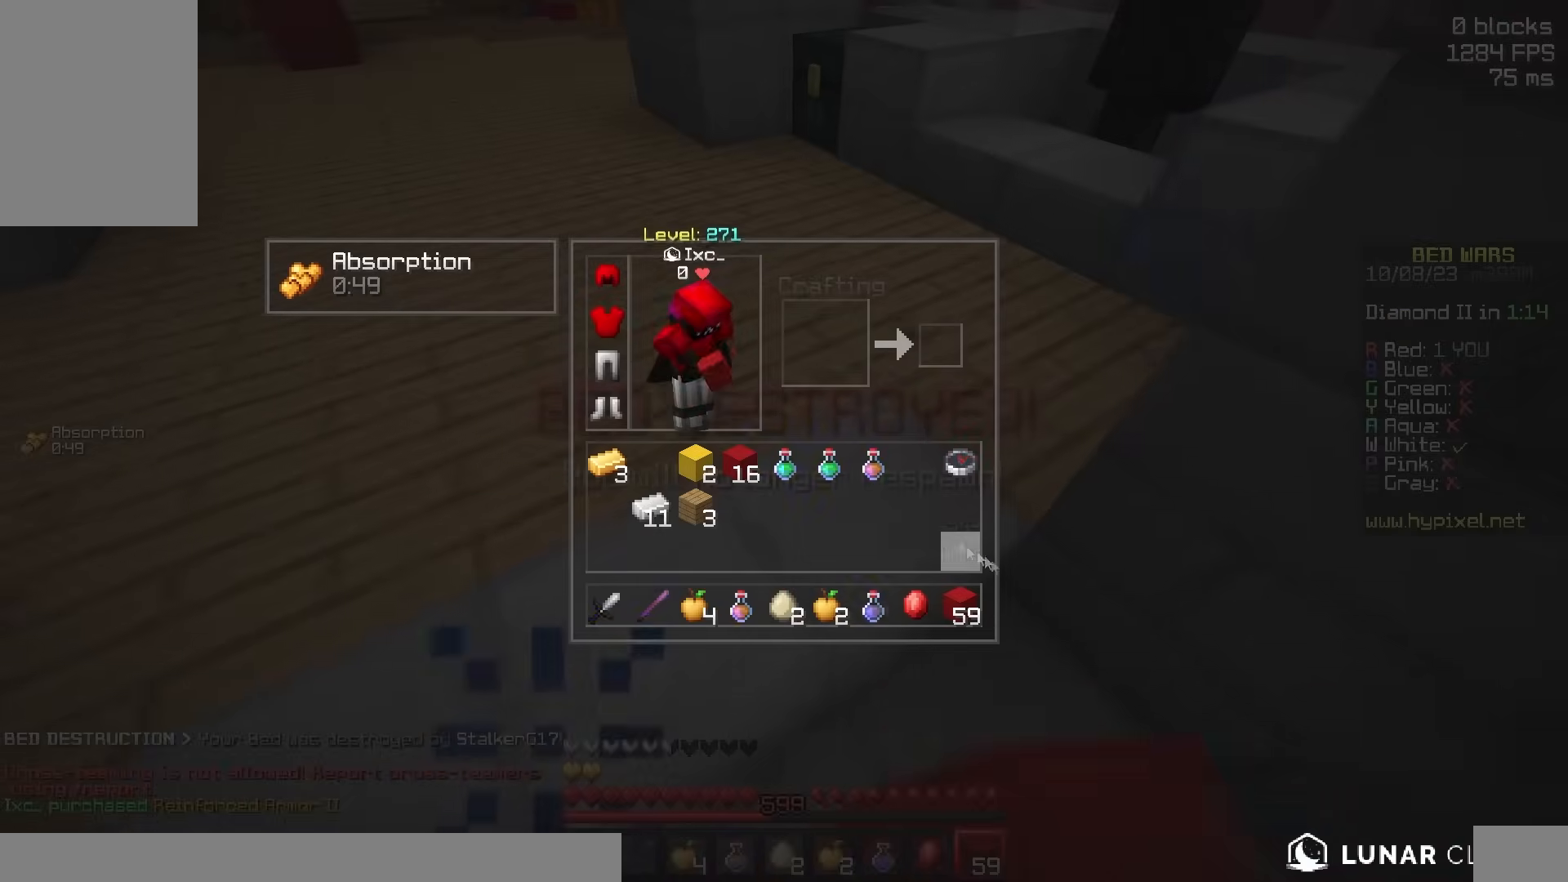
{"keys": [], "mouse": [], "events": []}
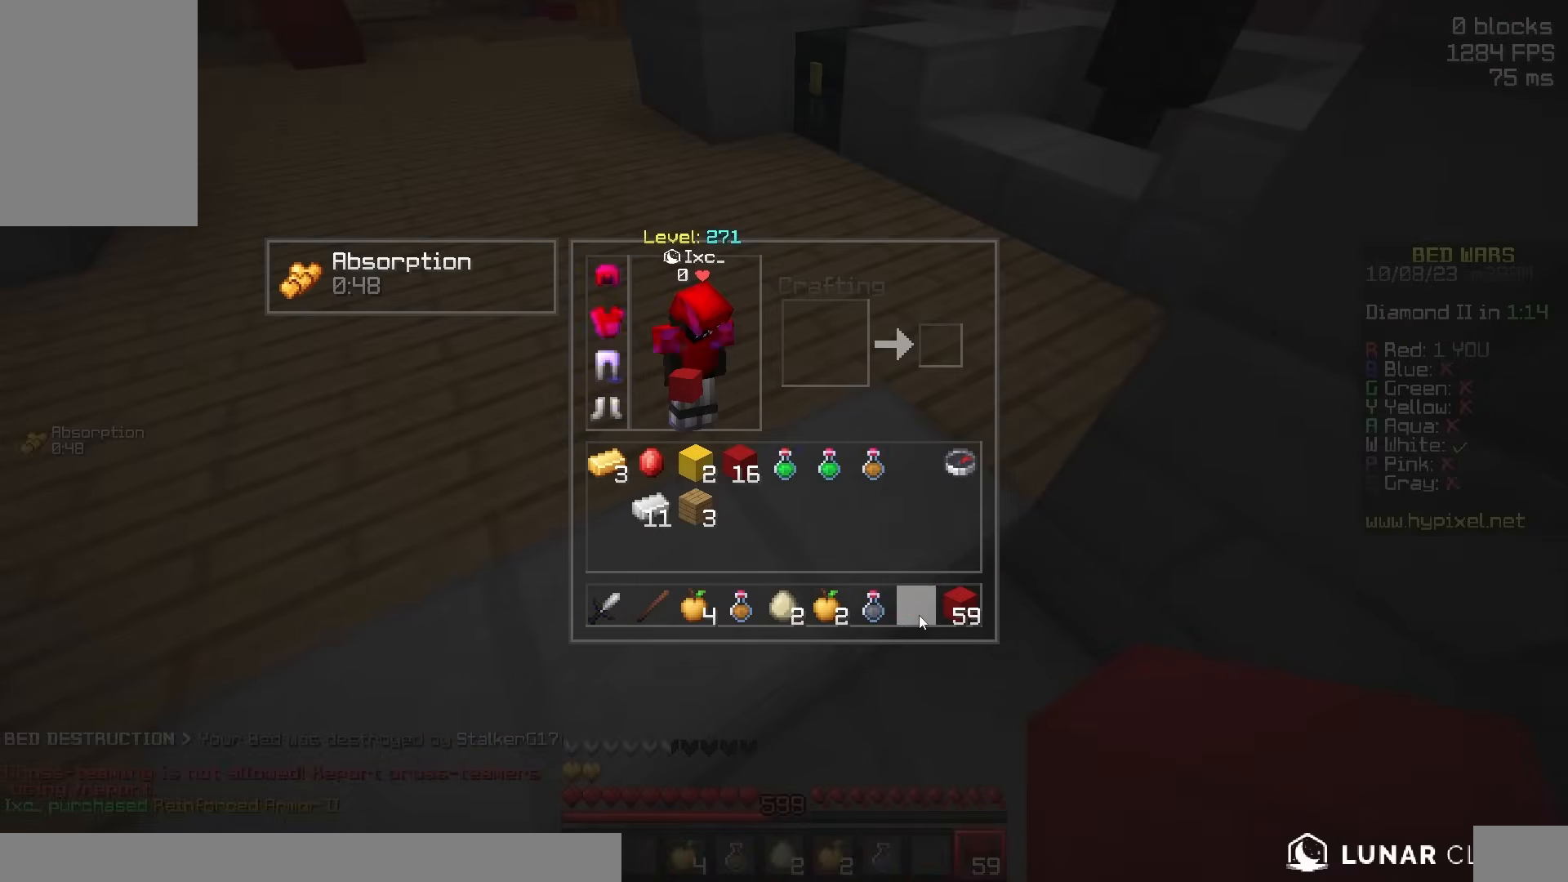
{"keys": [], "mouse": [], "events": []}
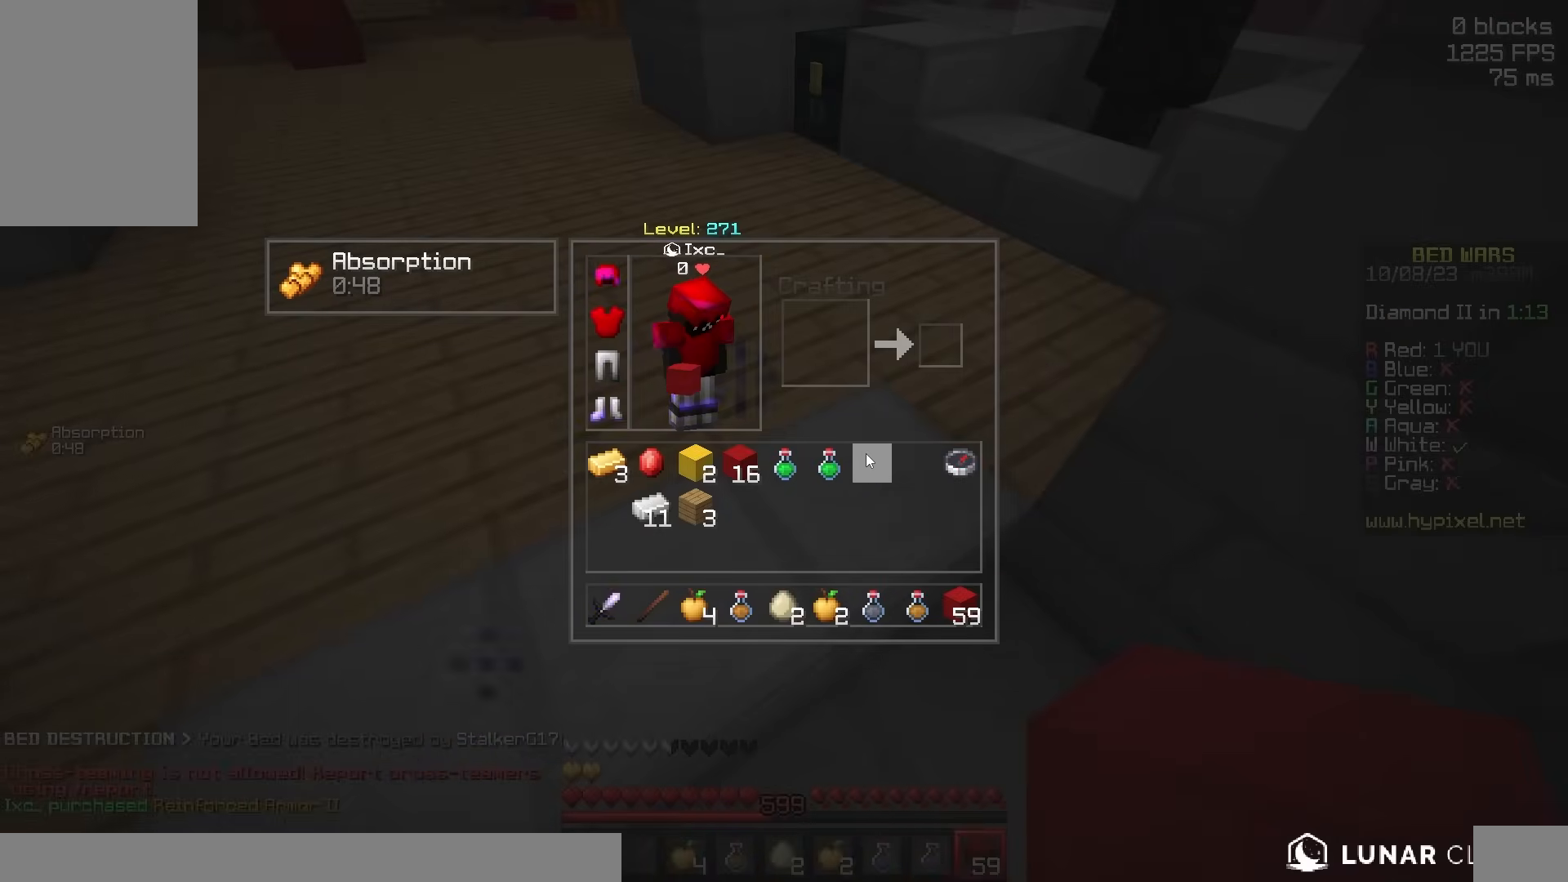
{"keys": ["d", "w"], "mouse": [], "events": [[250, "w", "down"], [450, "d", "down"]]}
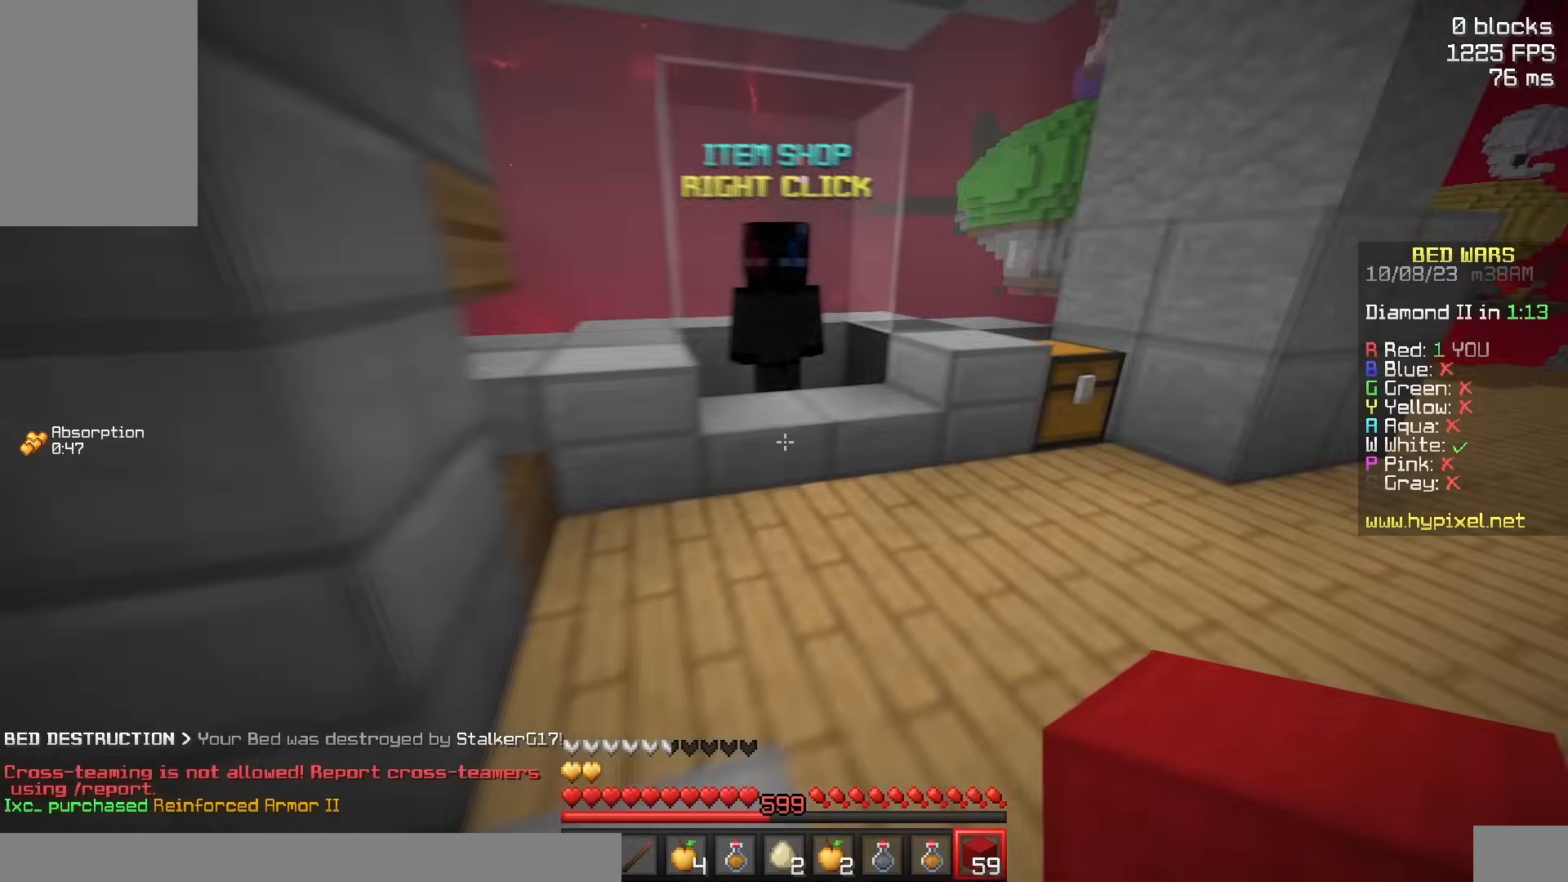
{"keys": ["a", "d"], "mouse": ["left", "right"], "events": [[33, "mouse_left", "down"], [33, "mouse_right", "down"], [50, "w", "up"], [117, "a", "down"], [167, "d", "up"], [183, "s", "down"], [317, "a", "up"], [317, "d", "down"], [383, "a", "down"], [417, "s", "up"]]}
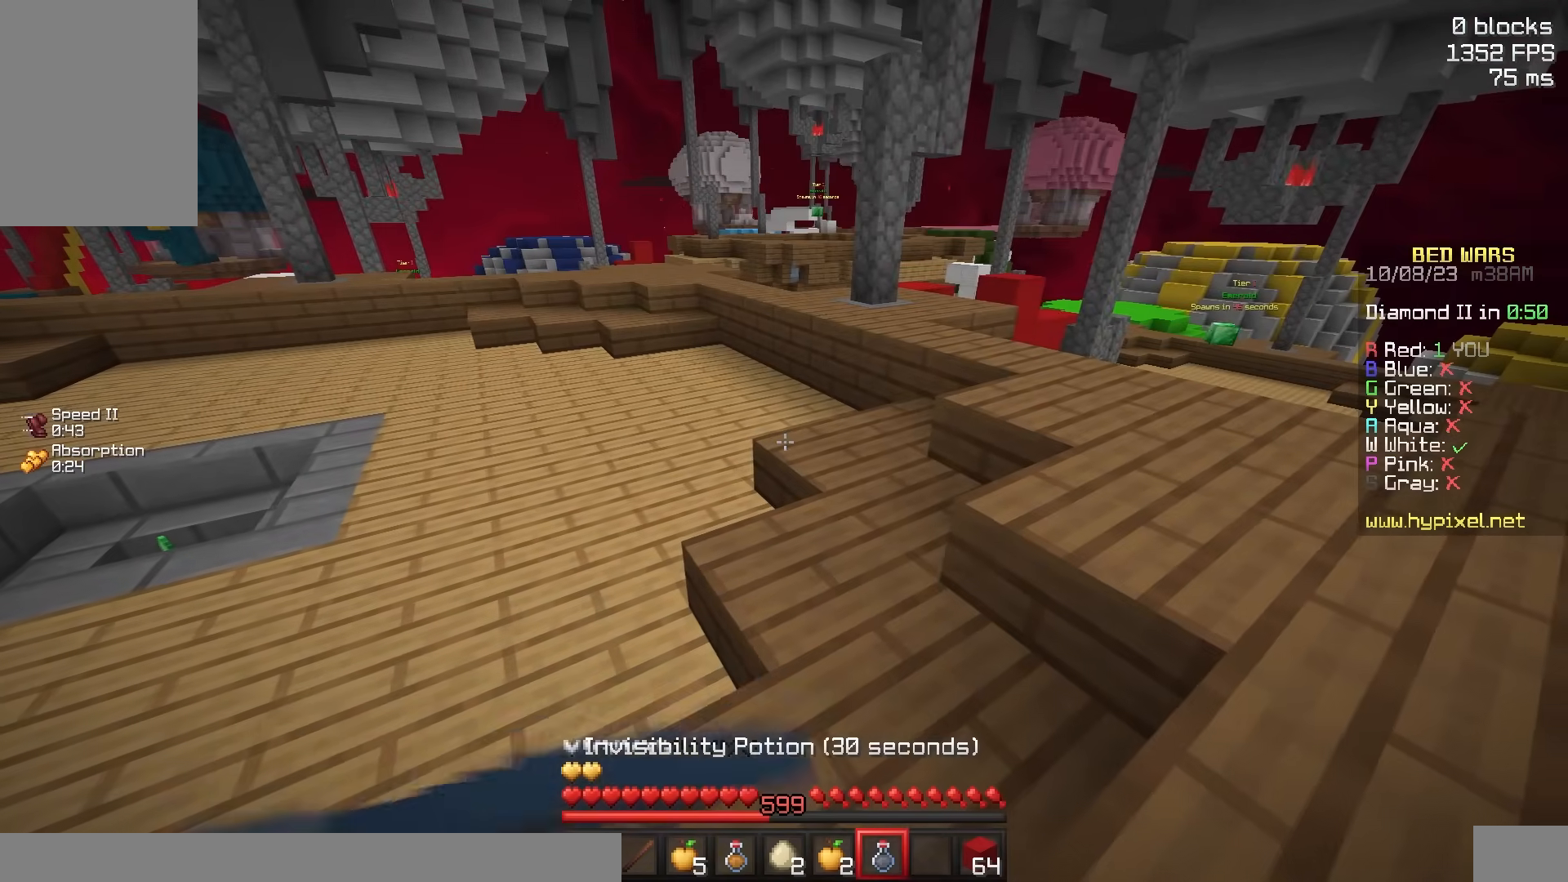
{"keys": [], "mouse": ["left", "right"], "events": [[67, "d", "up"], [167, "a", "up"]]}
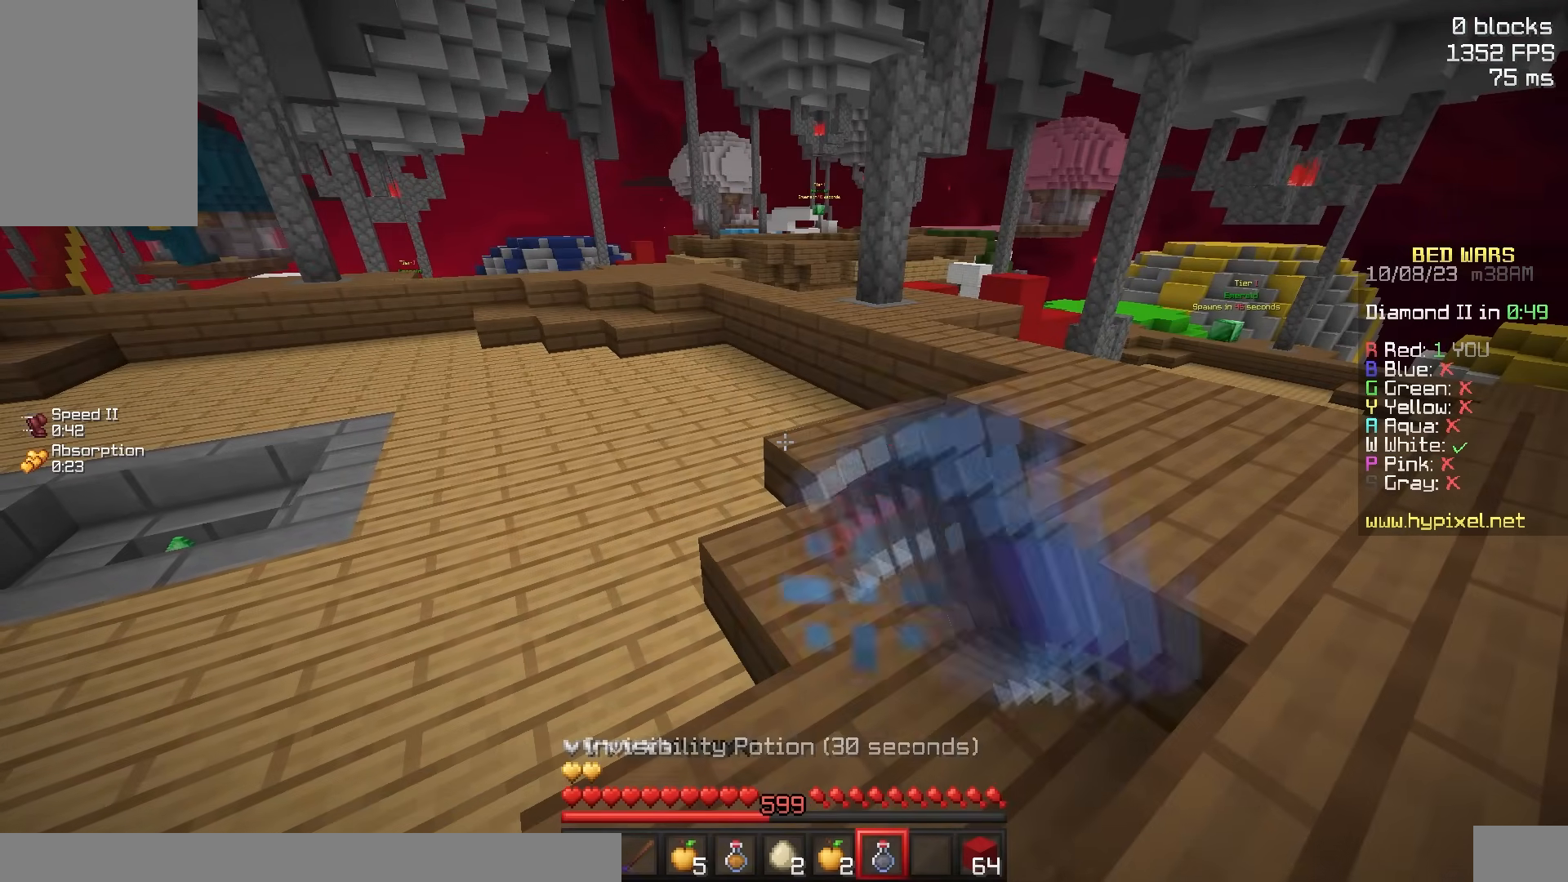
{"keys": [], "mouse": []}
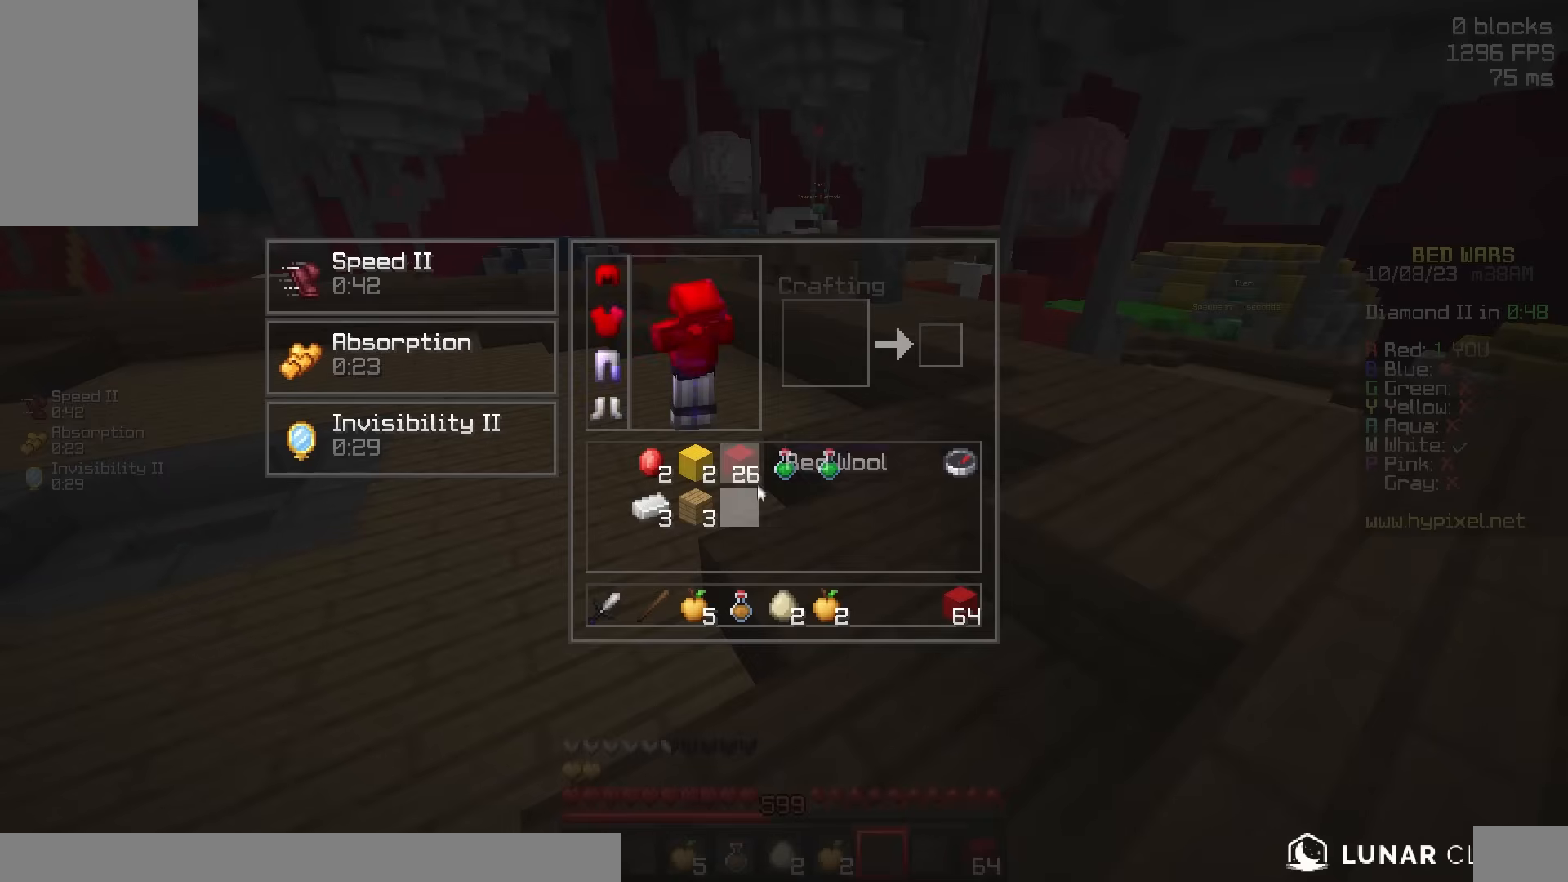
{"keys": ["w"], "mouse": [], "events": [[467, "w", "down"]]}
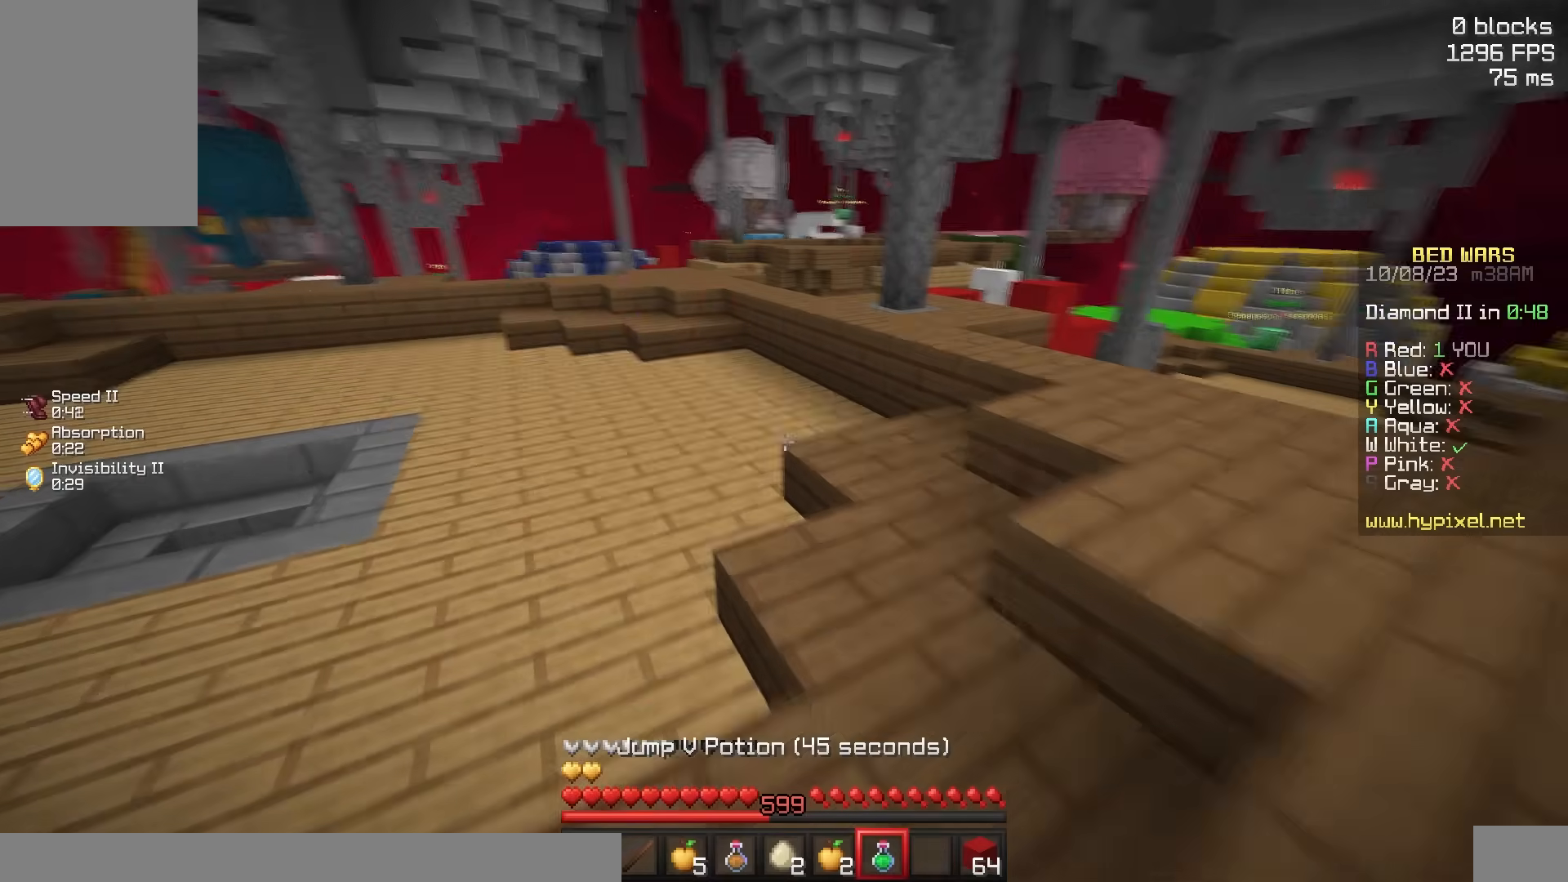
{"keys": ["a", "w"], "mouse": ["right"], "events": [[17, "a", "down"], [67, "mouse_left", "down"], [67, "mouse_right", "down"], [200, "mouse_left", "up"]]}
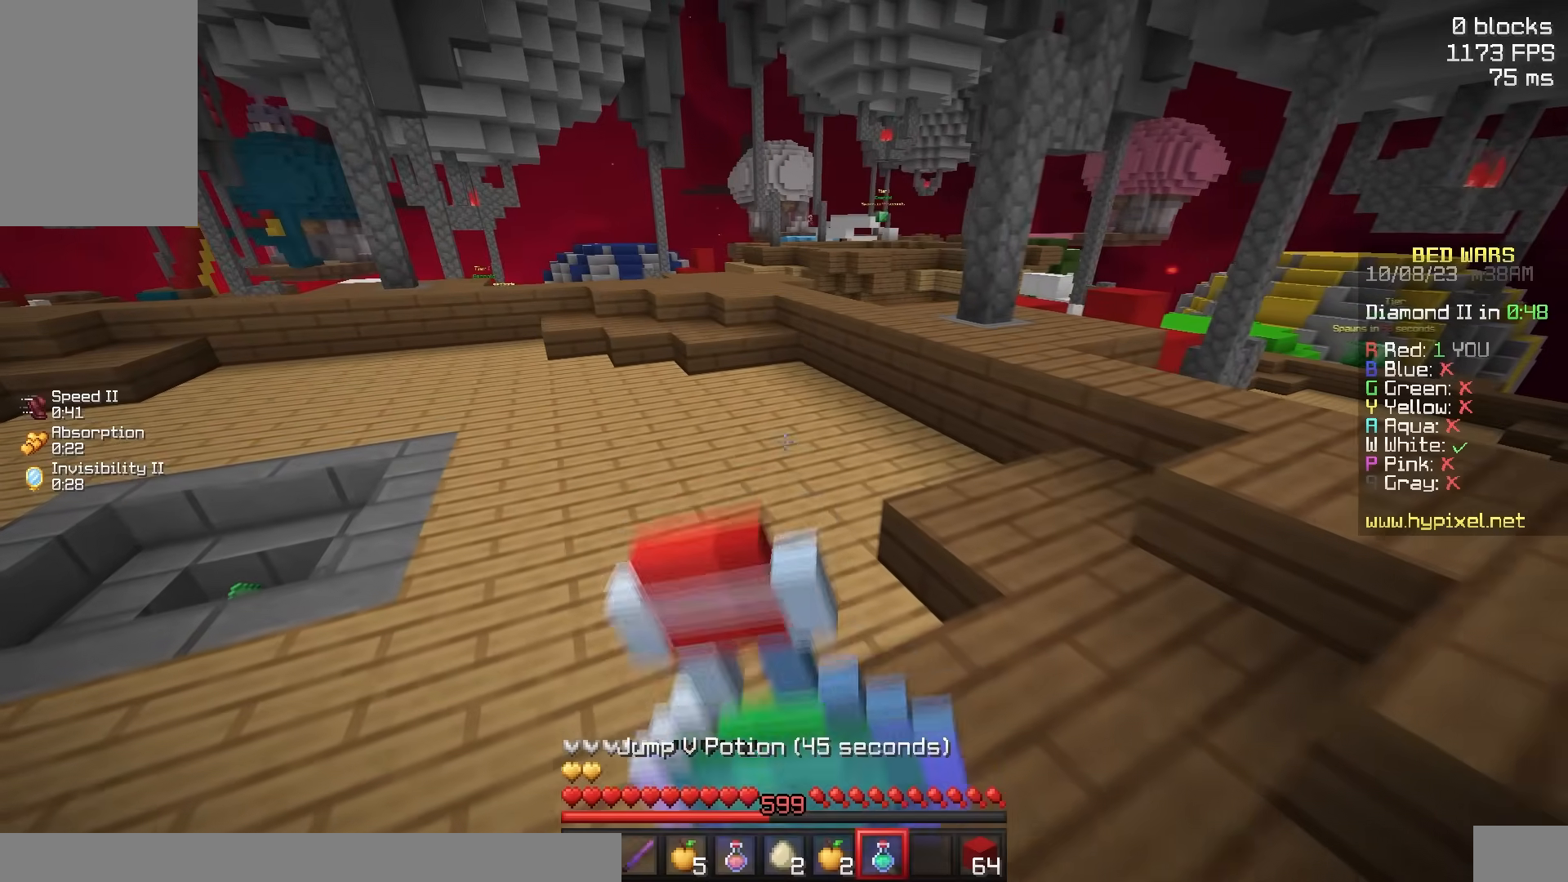
{"keys": ["a", "w"], "mouse": ["left", "right"], "events": [[167, "mouse_left", "down"]]}
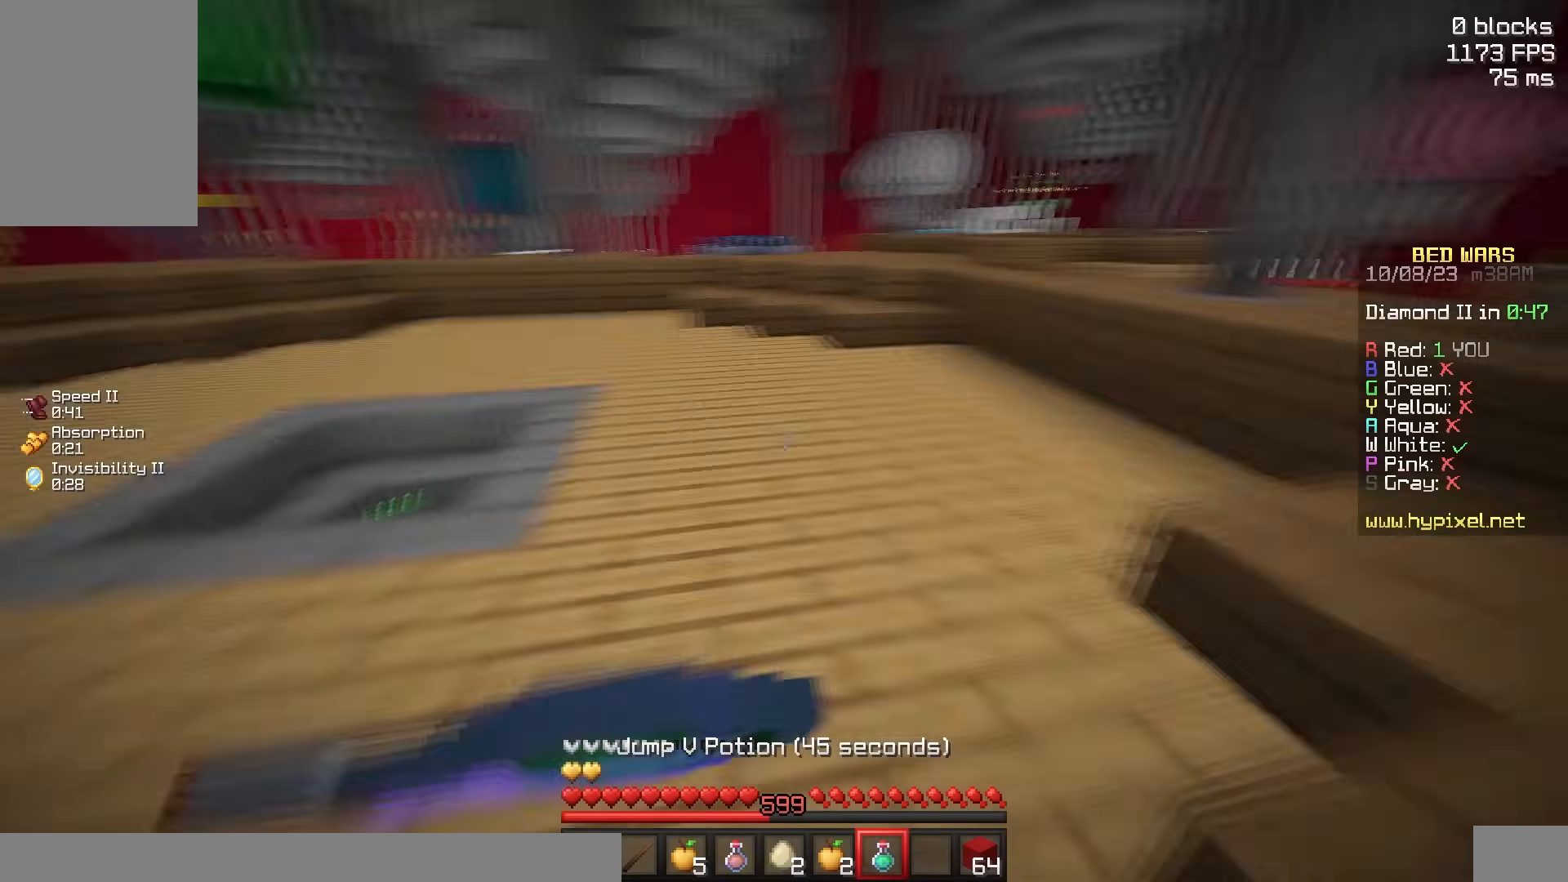
{"keys": ["w"], "mouse": ["left", "right"], "events": [[167, "a", "up"]]}
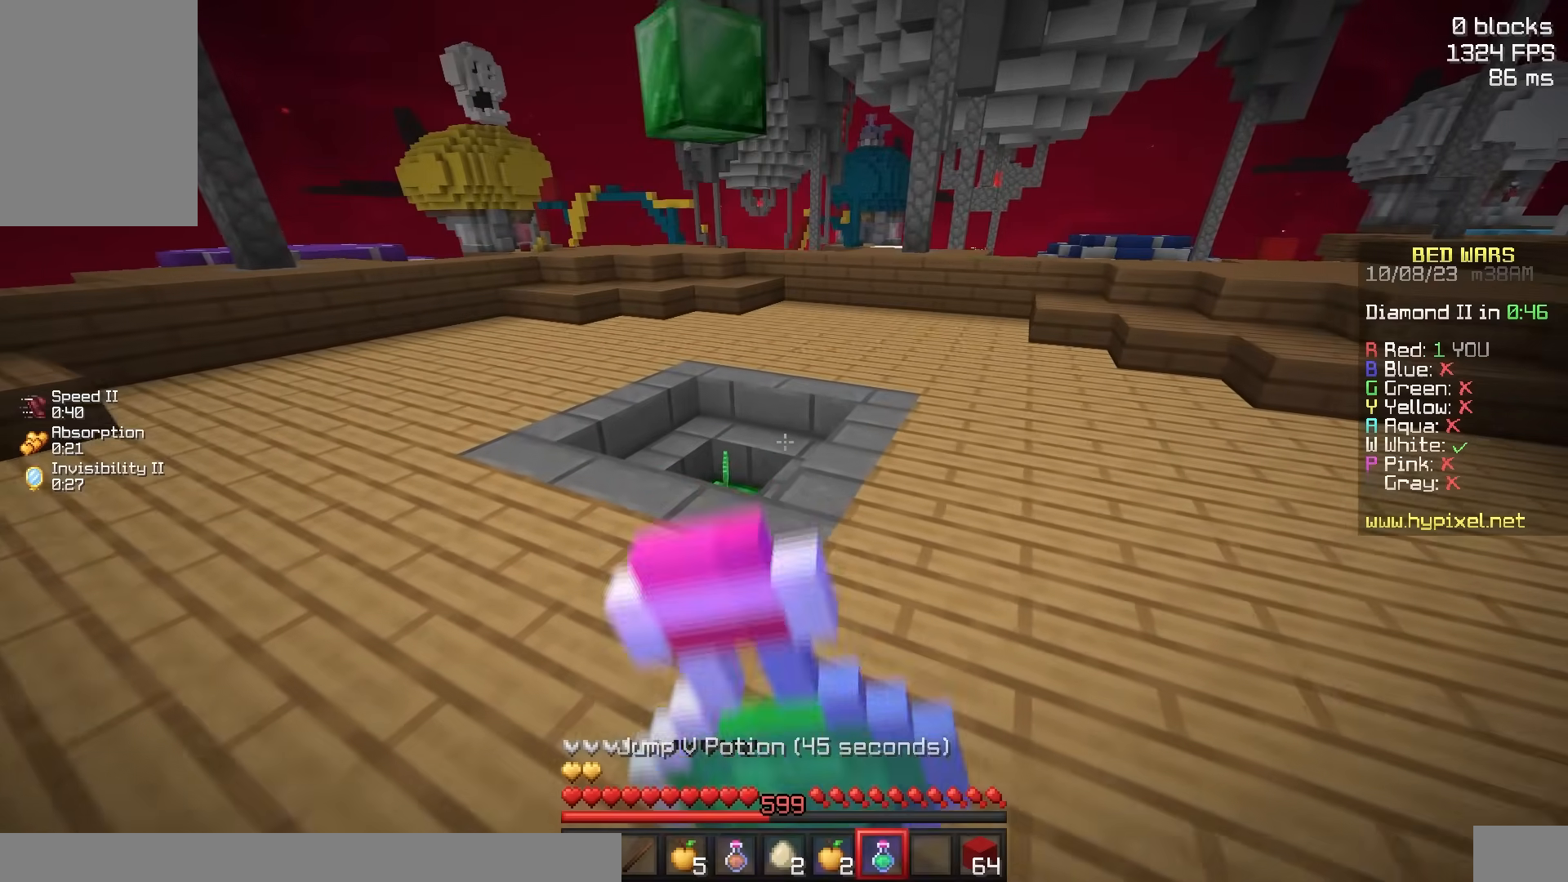
{"keys": ["w"], "mouse": ["left", "right"], "events": []}
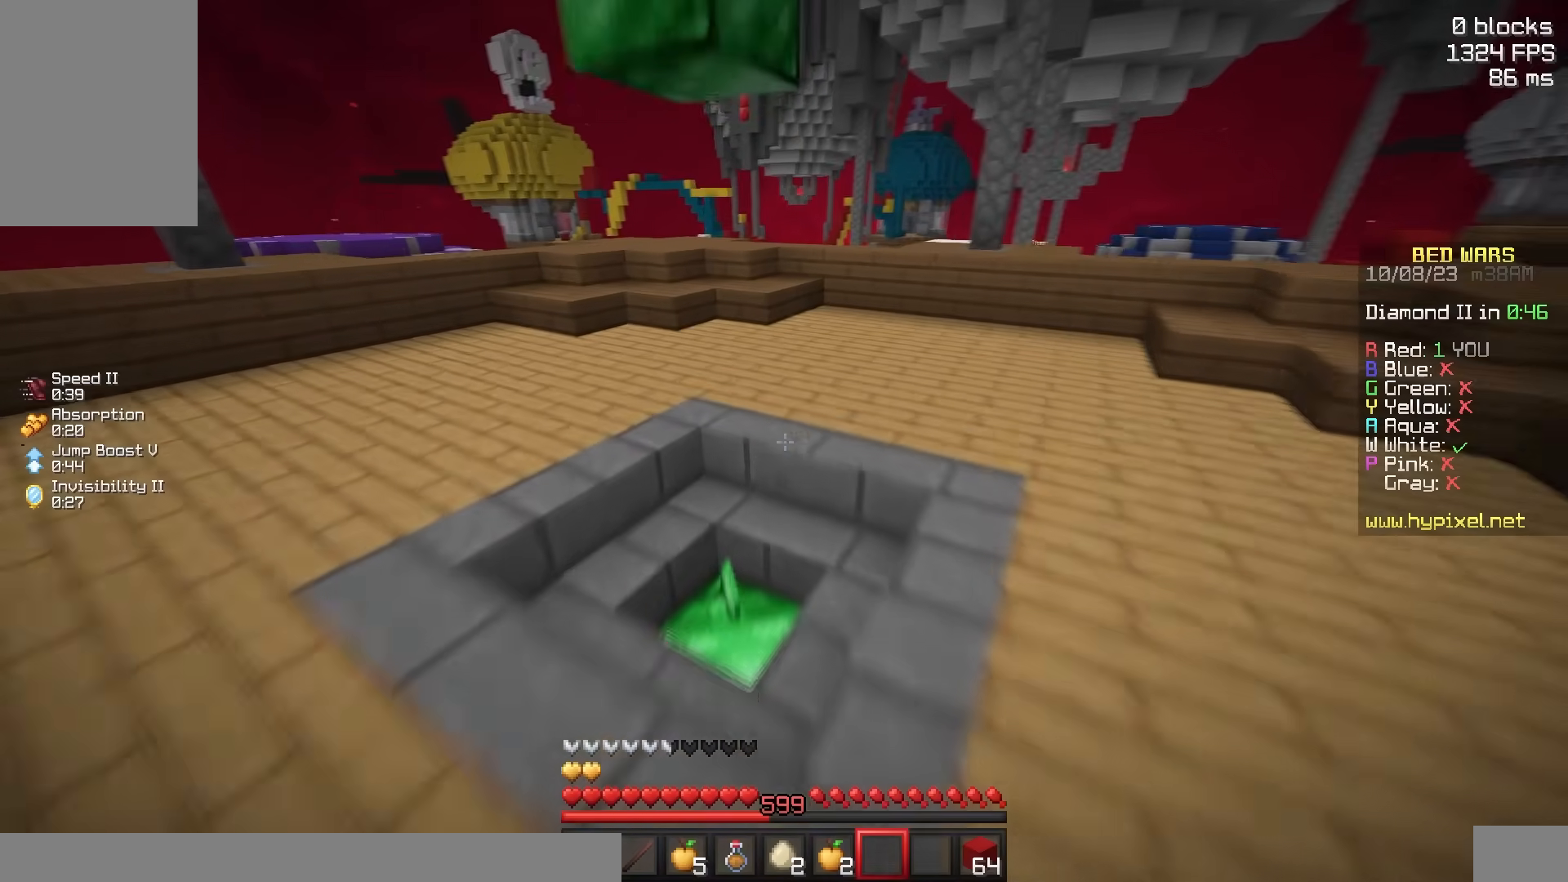
{"keys": ["d", "w"], "mouse": [], "events": [[100, "mouse_right", "up"], [133, "mouse_left", "up"], [467, "d", "down"]]}
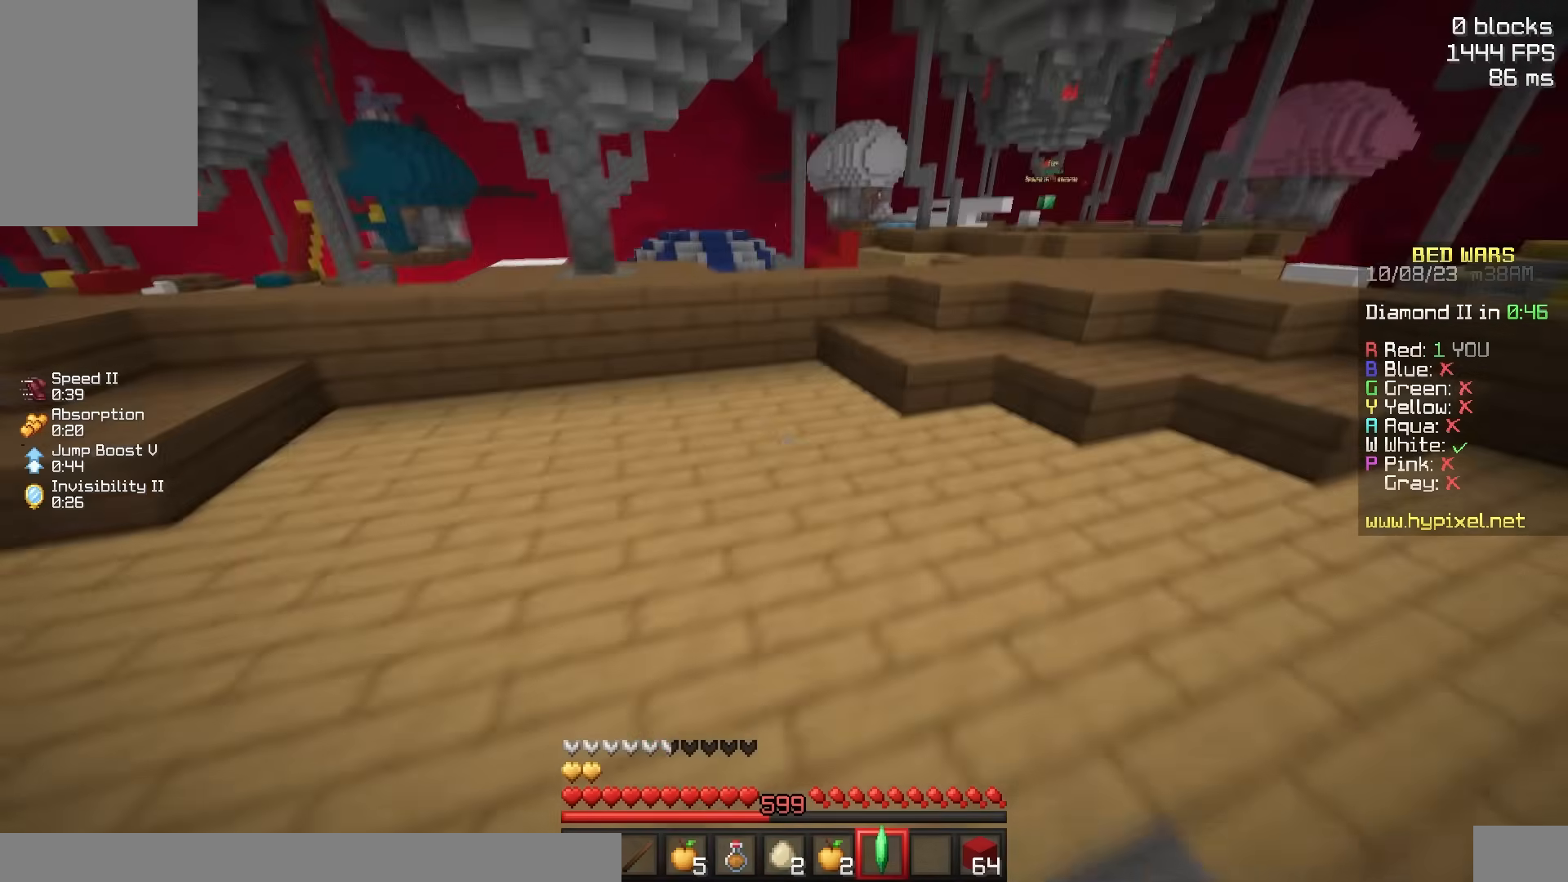
{"keys": ["a", "space", "w"], "mouse": ["right"], "events": [[100, "d", "up"], [167, "space", "down"], [217, "mouse_right", "down"], [383, "a", "down"]]}
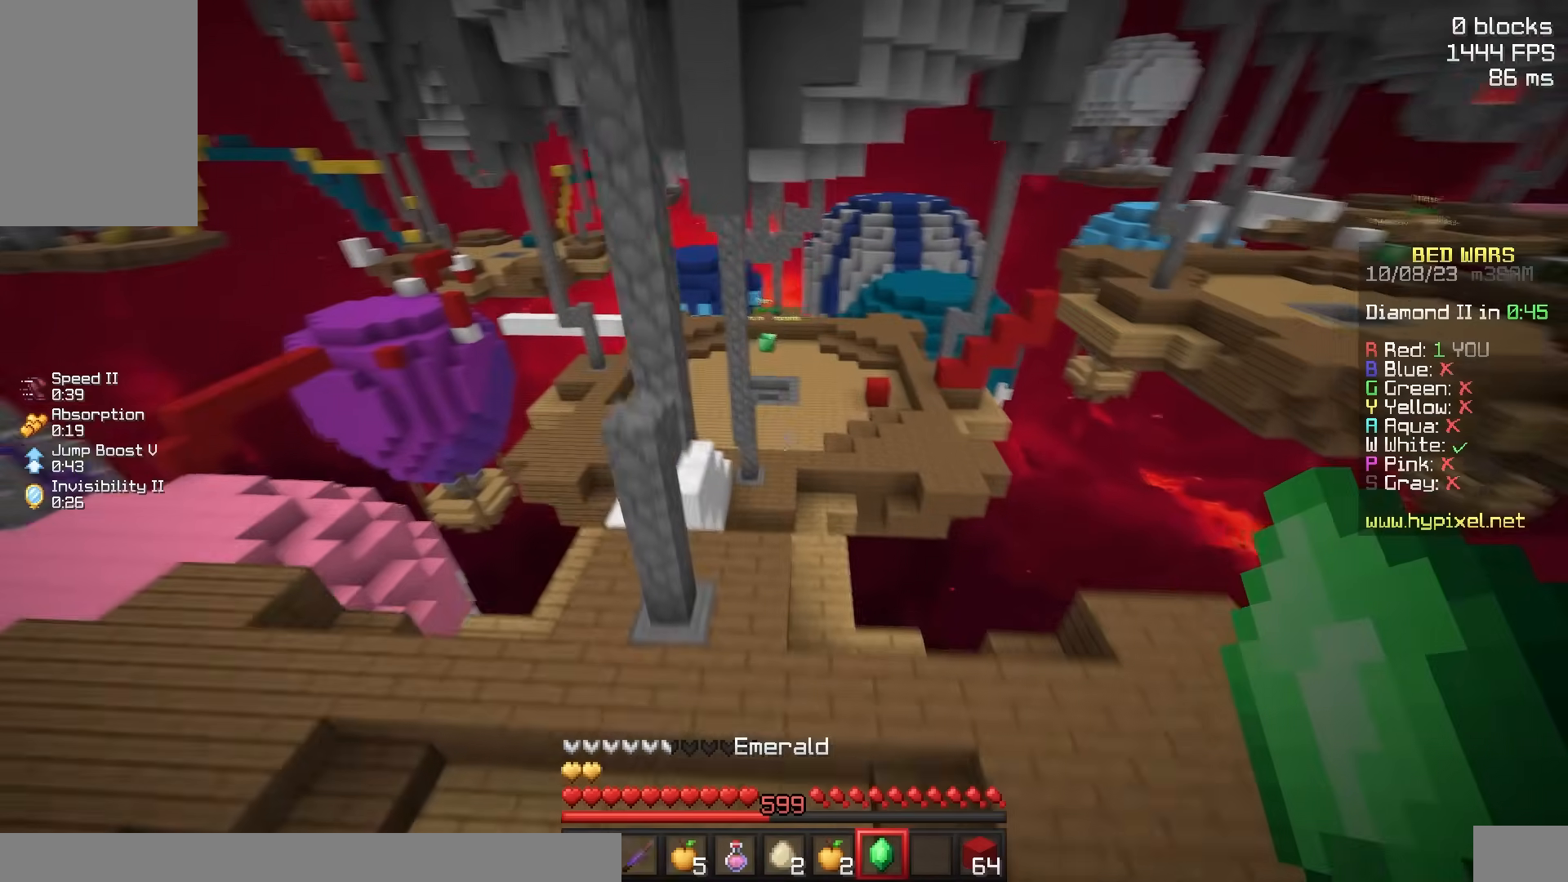
{"keys": ["w"], "mouse": [], "events": [[17, "mouse_right", "up"], [67, "space", "up"], [167, "a", "up"]]}
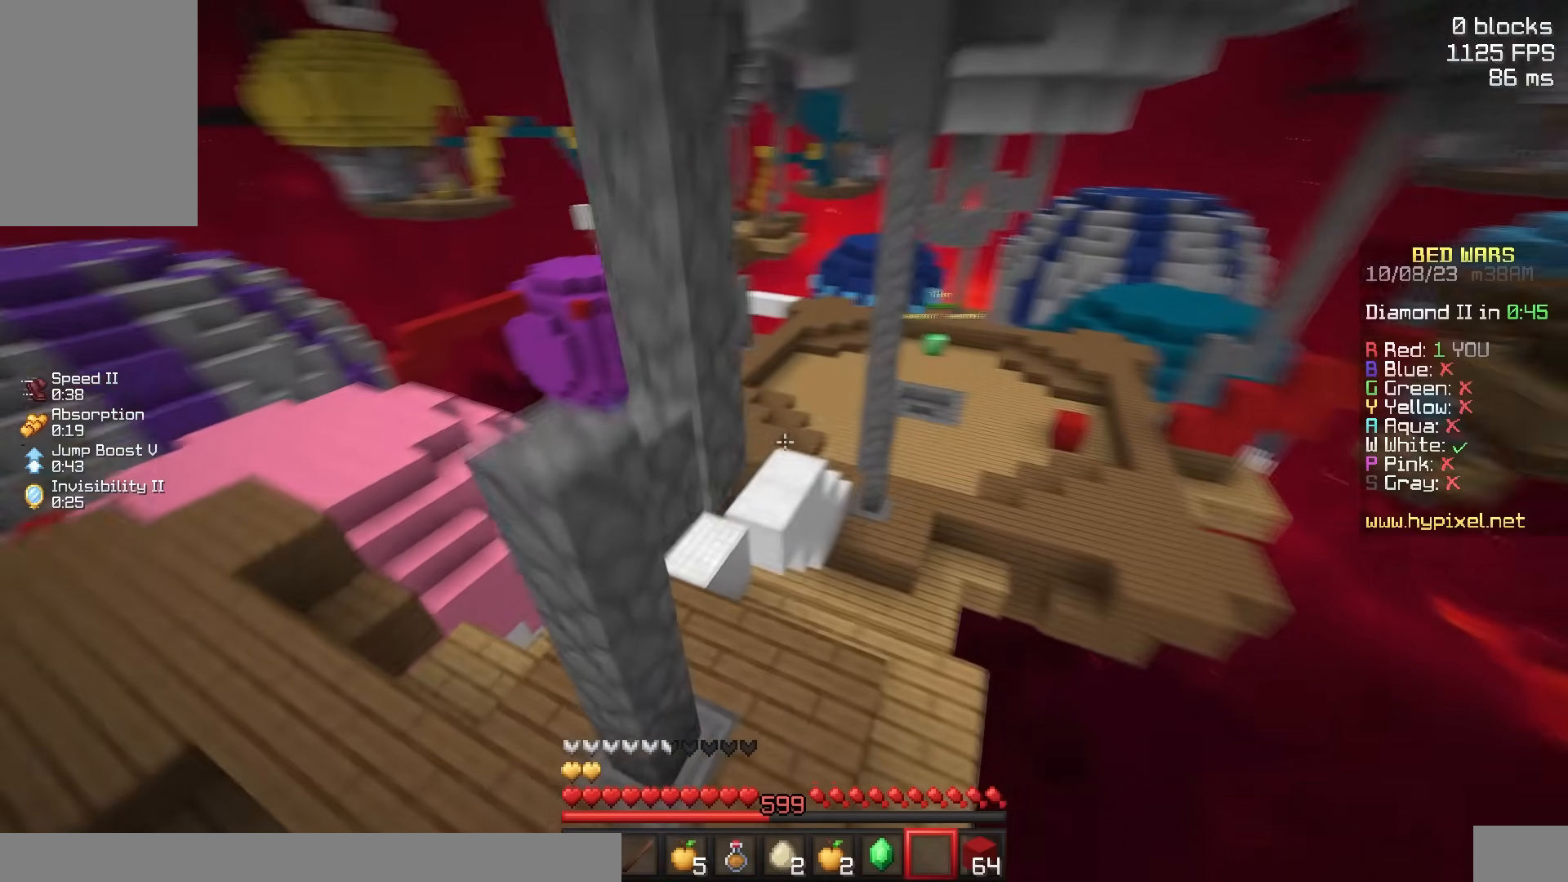
{"keys": ["w"], "mouse": [], "events": [[383, "a", "down"], [483, "a", "up"]]}
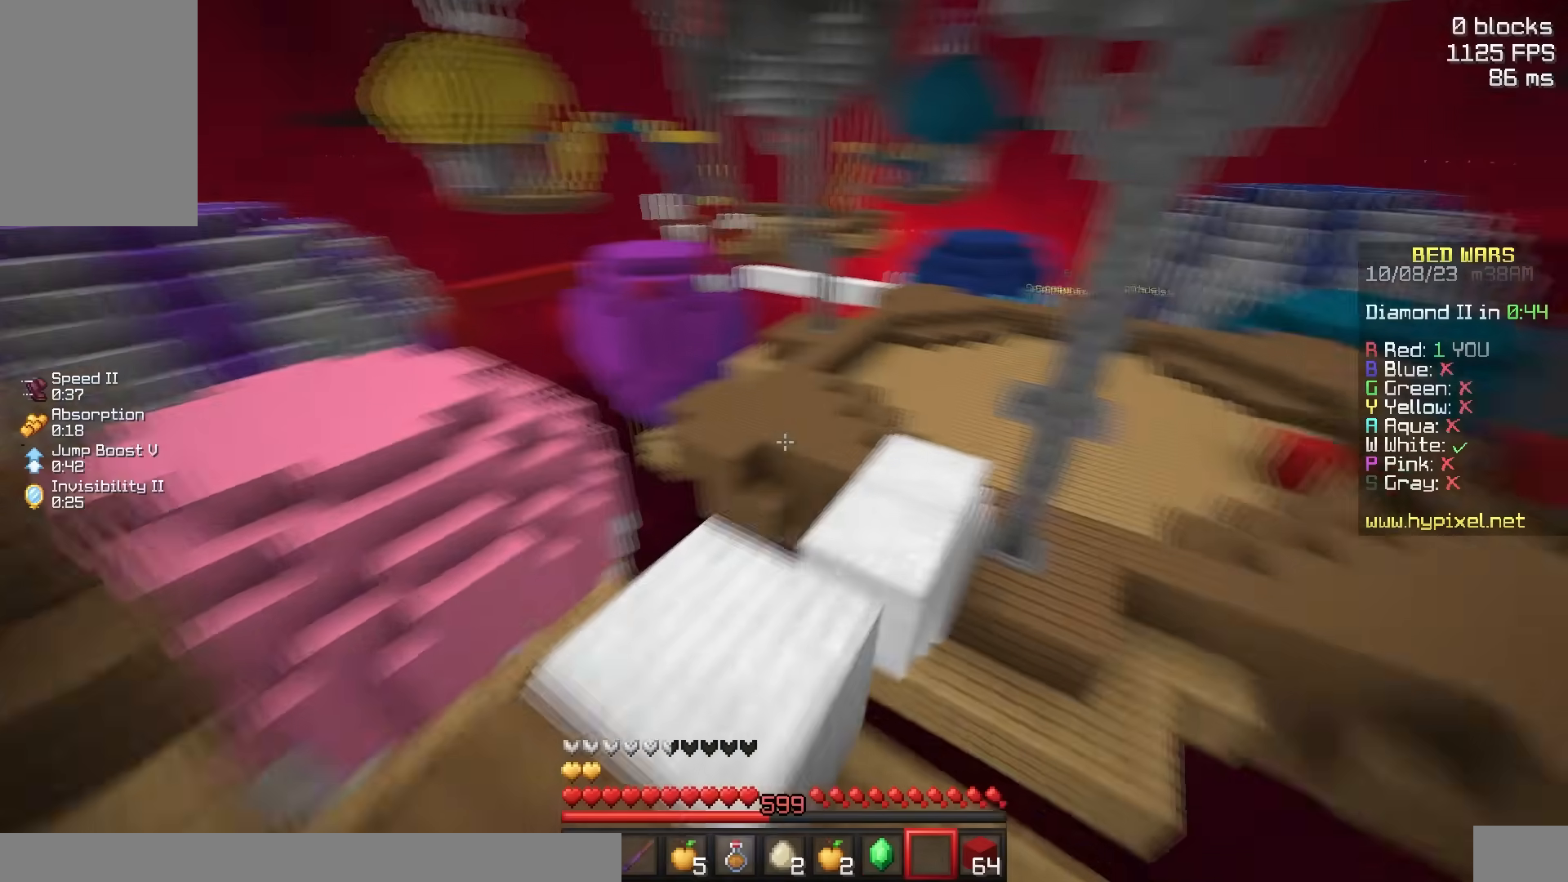
{"keys": ["w"], "mouse": [], "events": []}
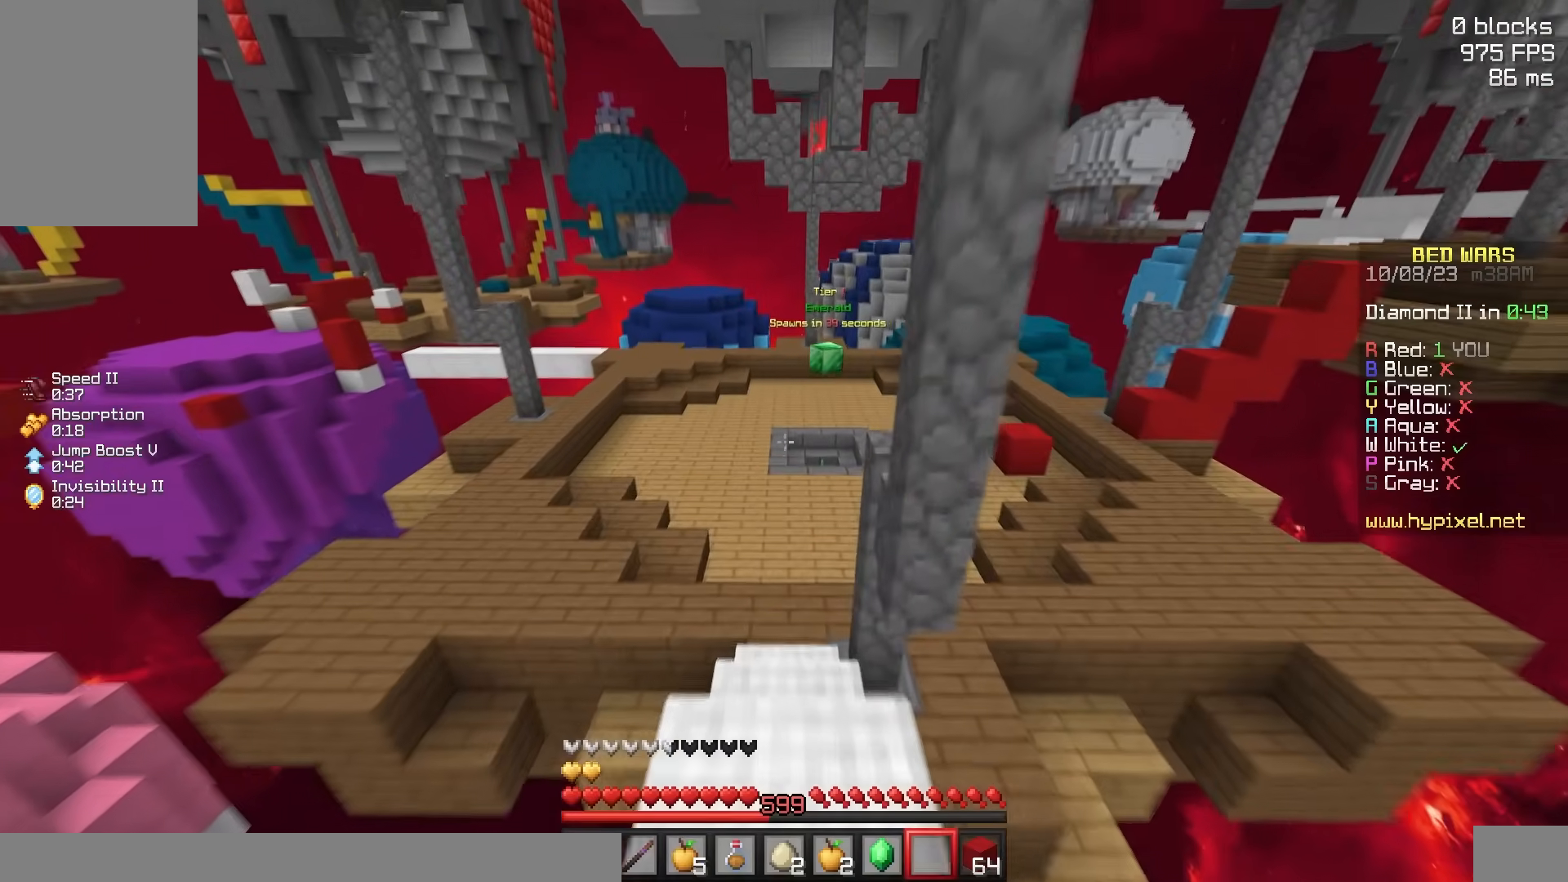
{"keys": ["w"], "mouse": [], "events": []}